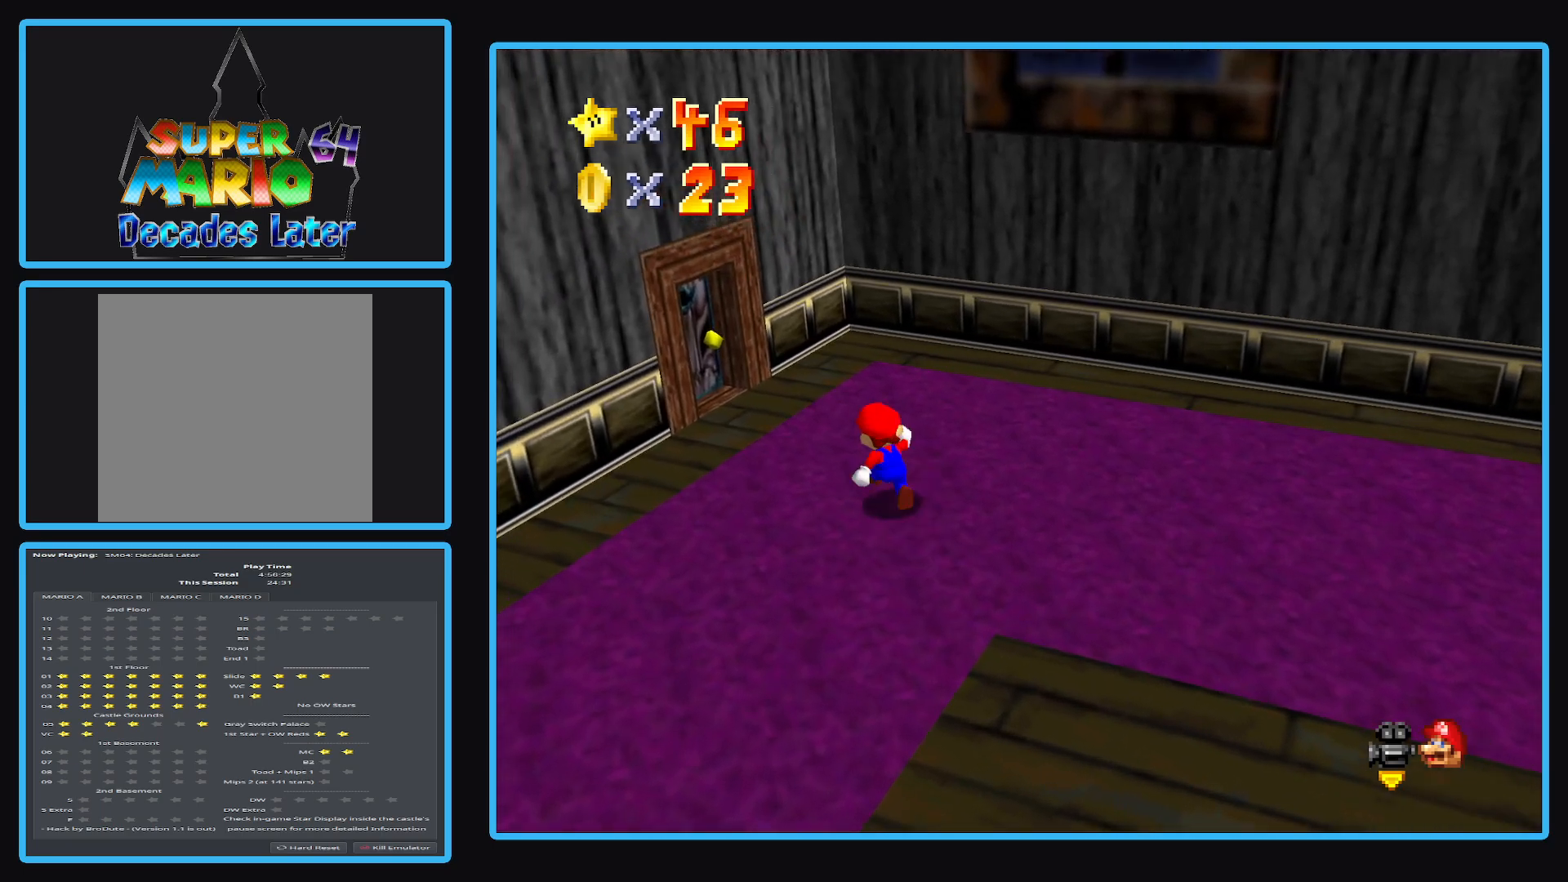
Gameplay with a controller (Xbox layout); each line is a JSON object with the inputs held at the frame after it. "events" lists button and stick changes between this image and that frame as [ms after this image, input, new state], when the widget could be followed in between. Not read: L3 R3.
{"buttons": [], "left_stick": "up-left", "right_stick": "center", "events": [[33, "left_stick", "up-left"]]}
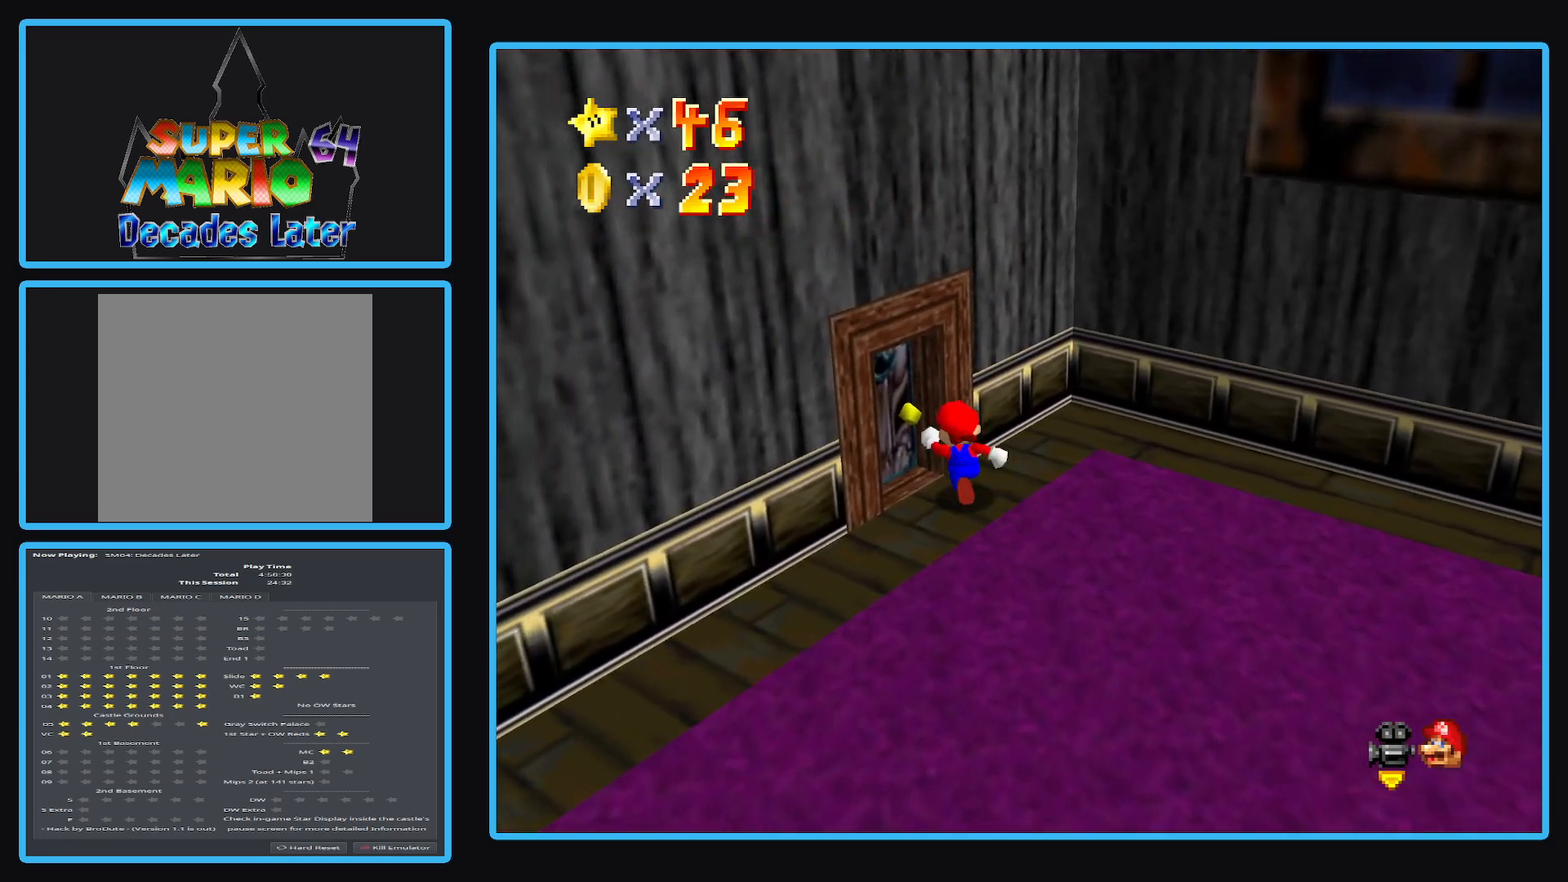
{"buttons": [], "left_stick": "up-left", "right_stick": "center", "events": []}
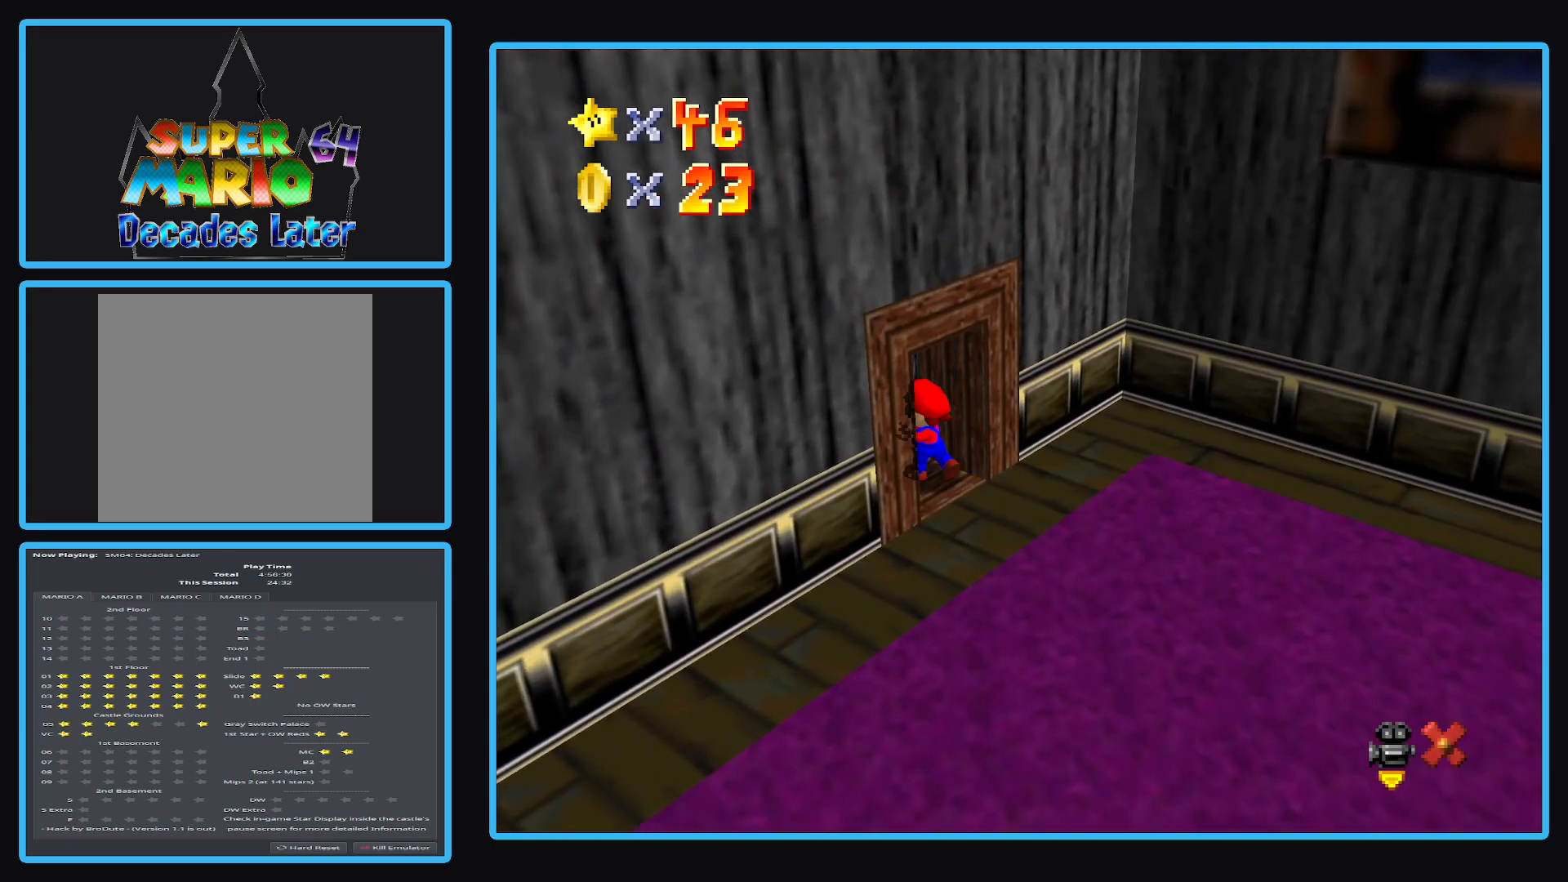
{"buttons": [], "left_stick": "center", "right_stick": "center", "events": [[67, "left_stick", "center"]]}
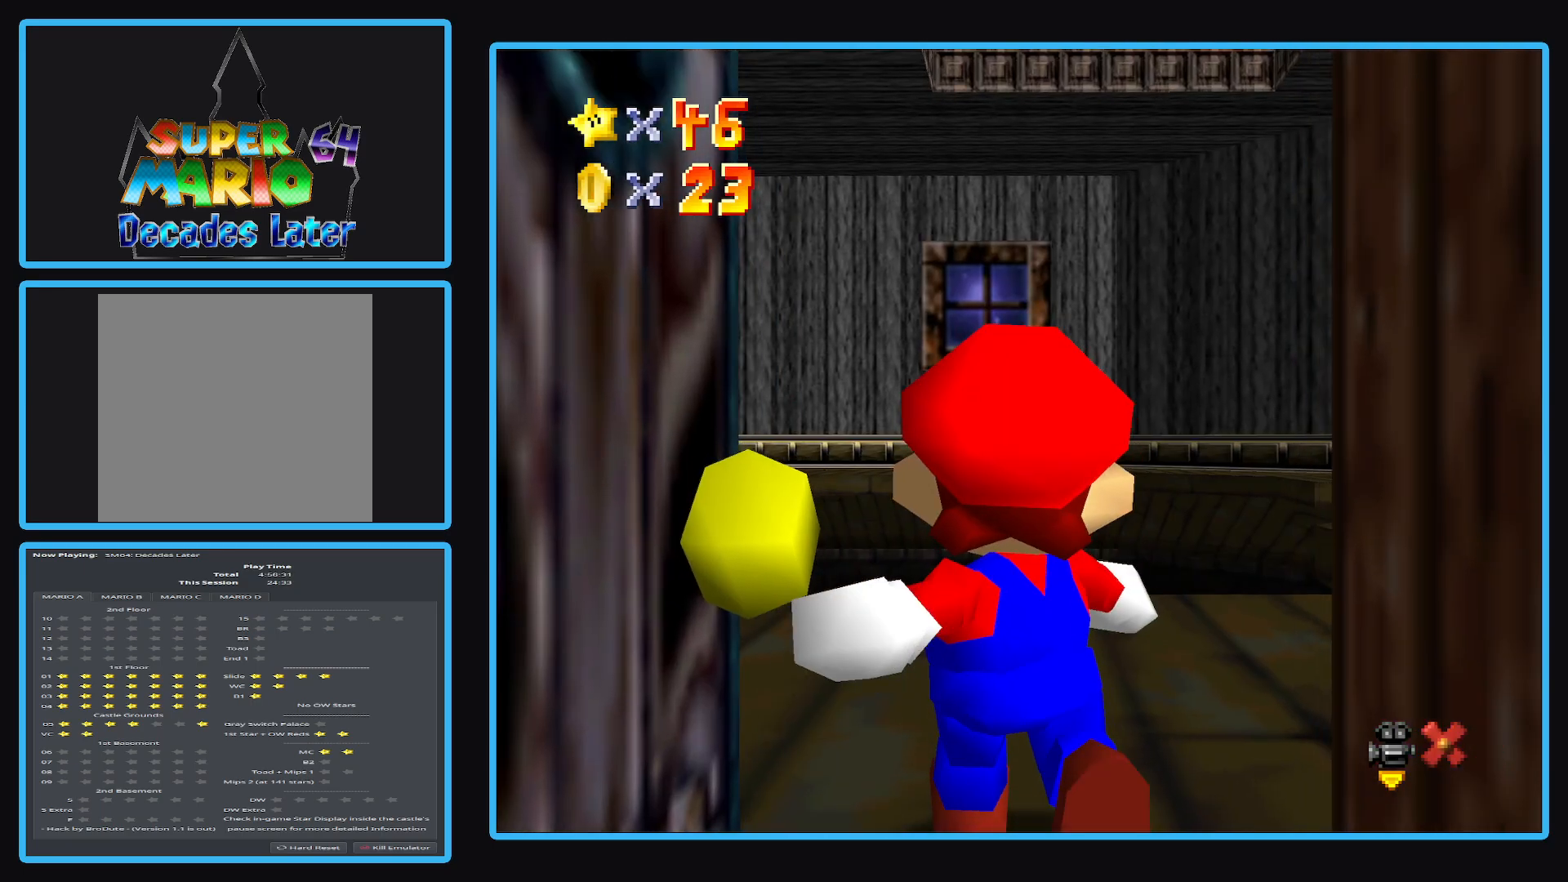
{"buttons": [], "left_stick": "center", "right_stick": "center", "events": []}
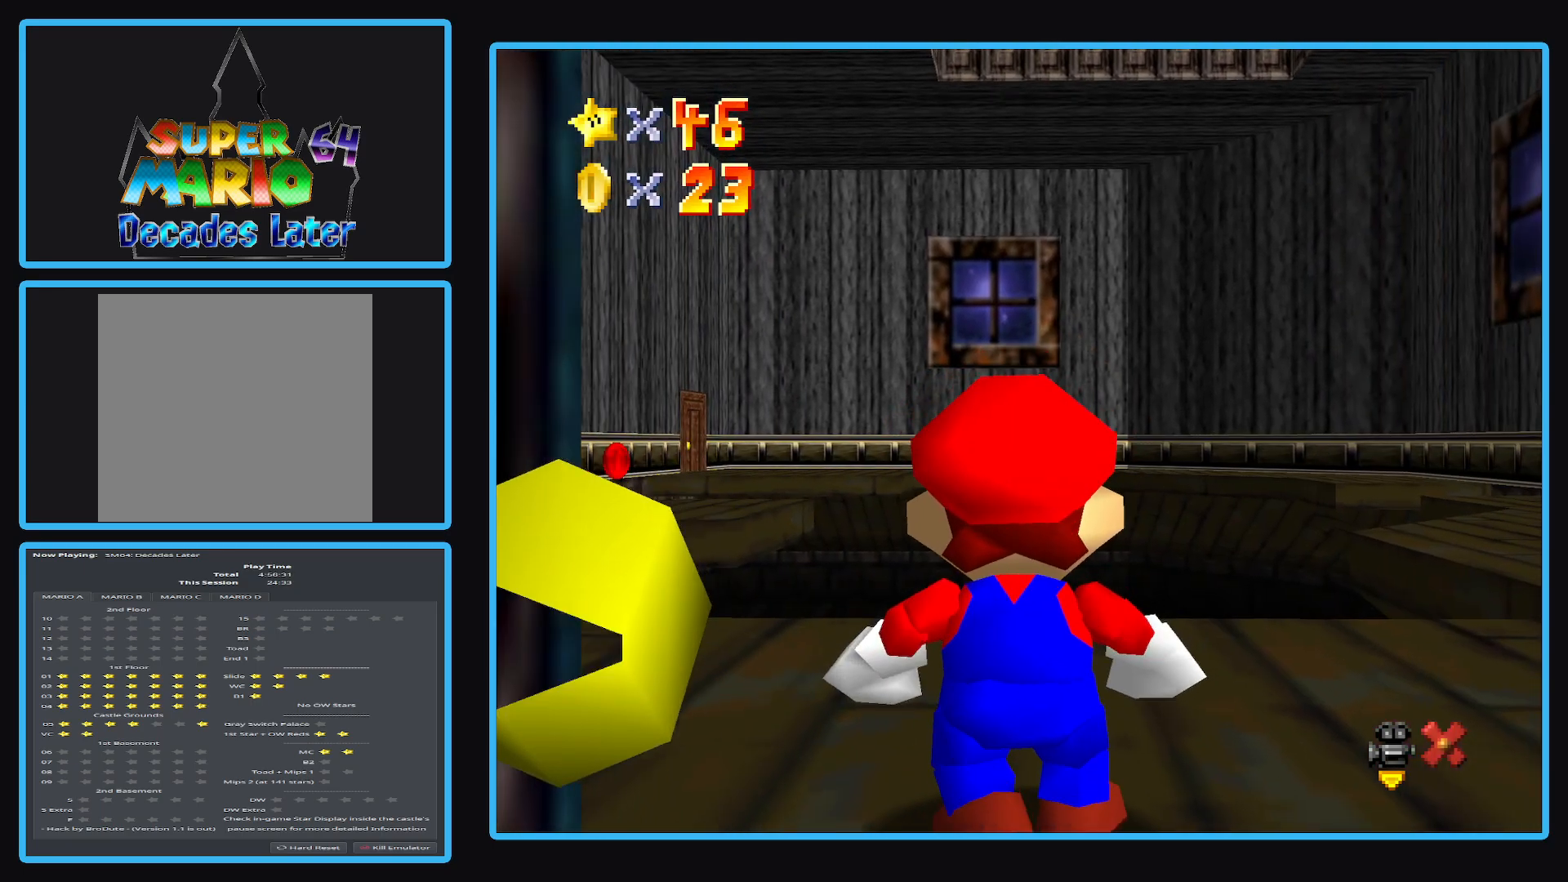
{"buttons": [], "left_stick": "center", "right_stick": "center", "events": []}
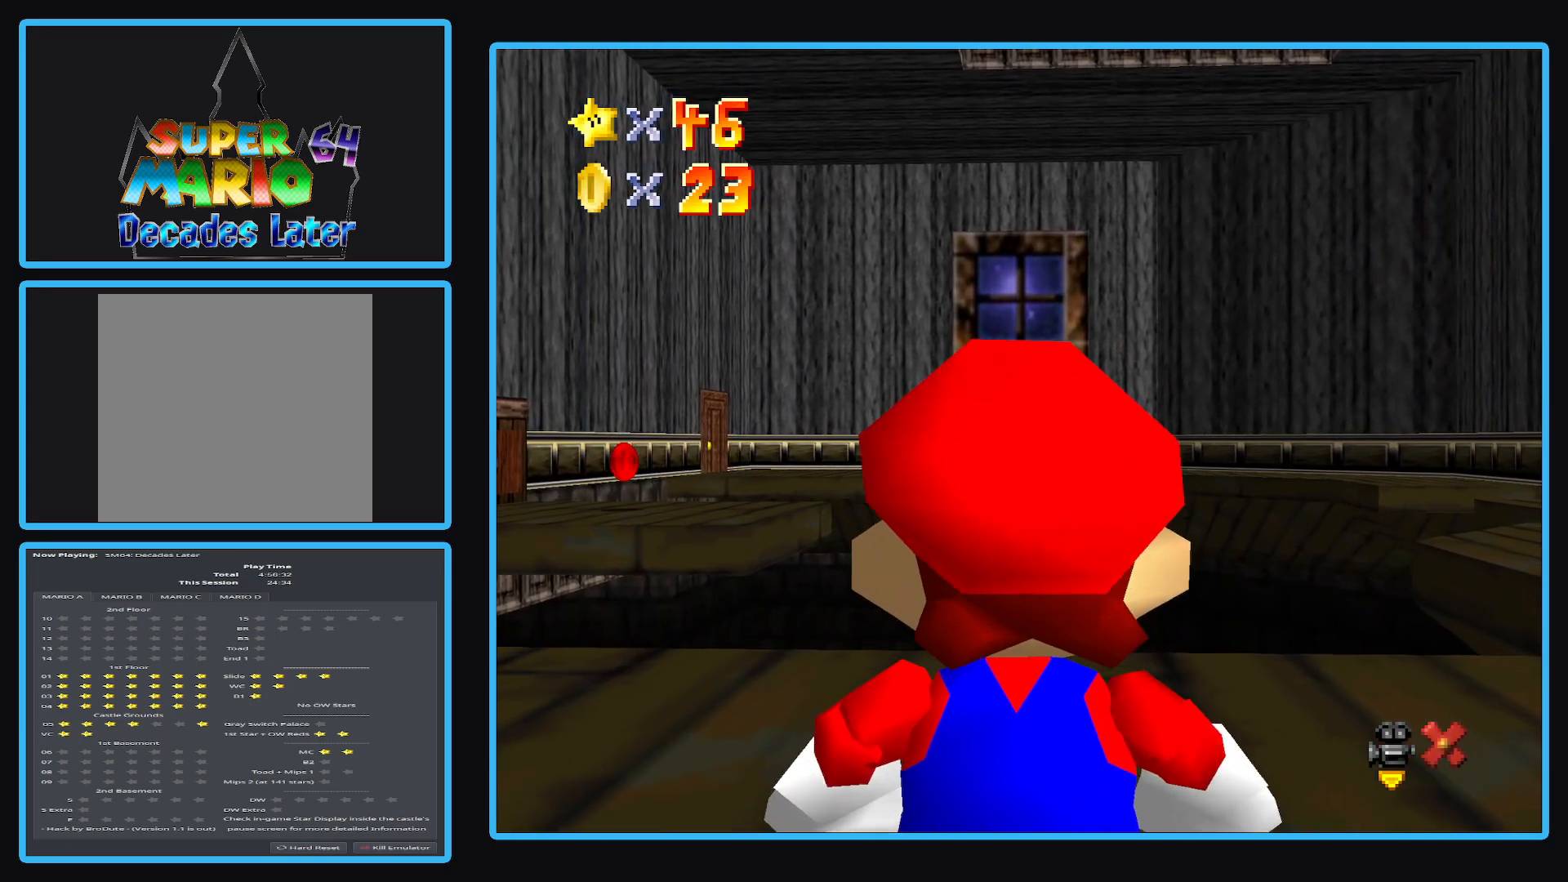
{"buttons": [], "left_stick": "center", "right_stick": "center", "events": [[200, "B", "down"], [333, "B", "up"]]}
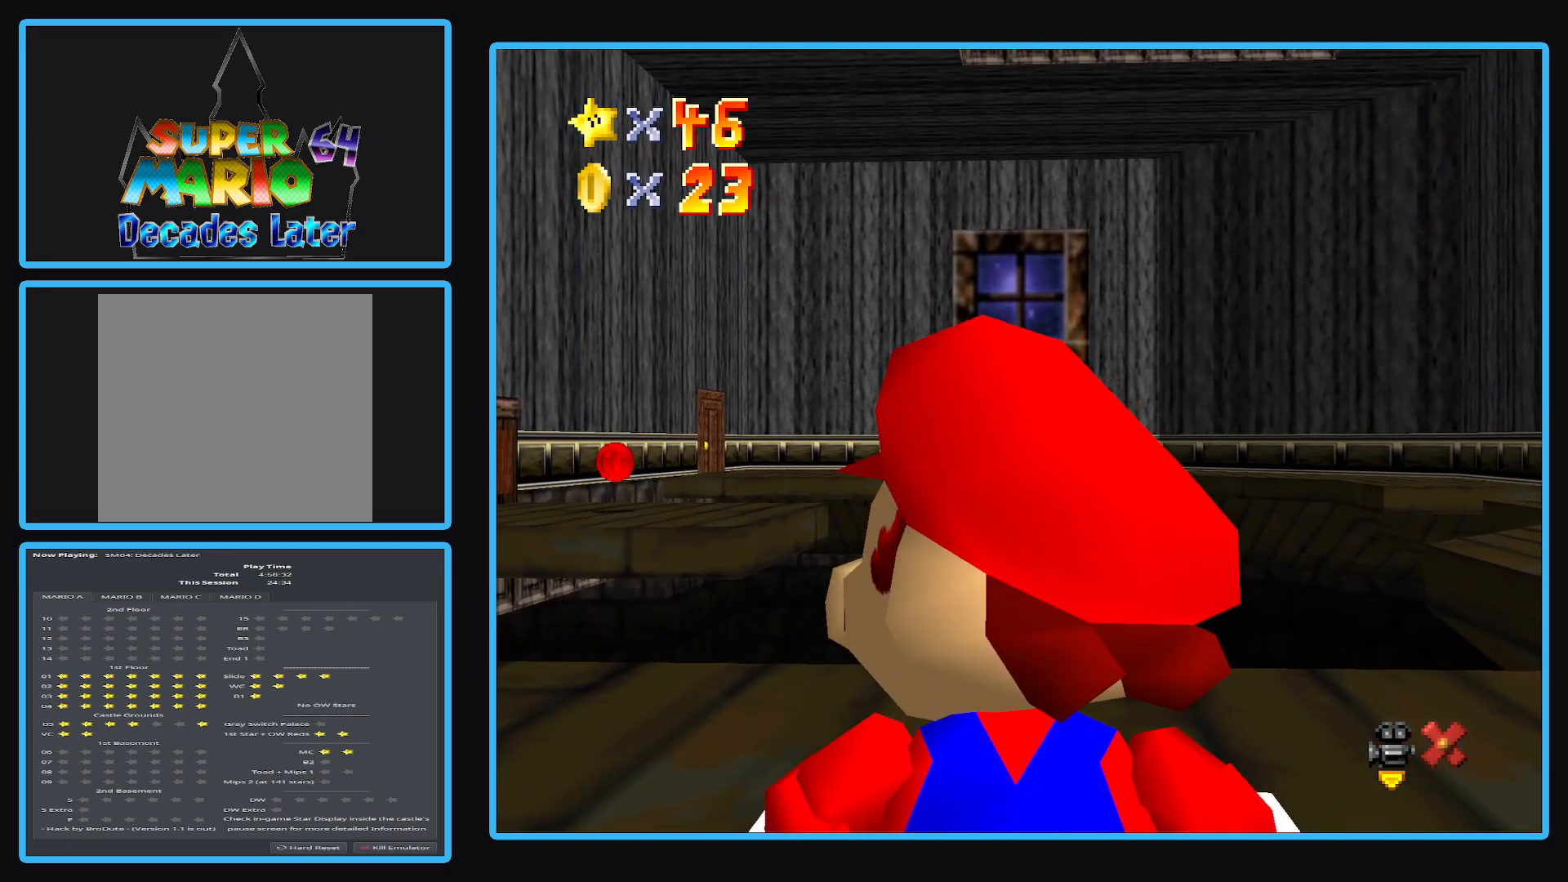
{"buttons": [], "left_stick": "center", "right_stick": "center", "events": [[100, "R1", "down"], [250, "R1", "up"]]}
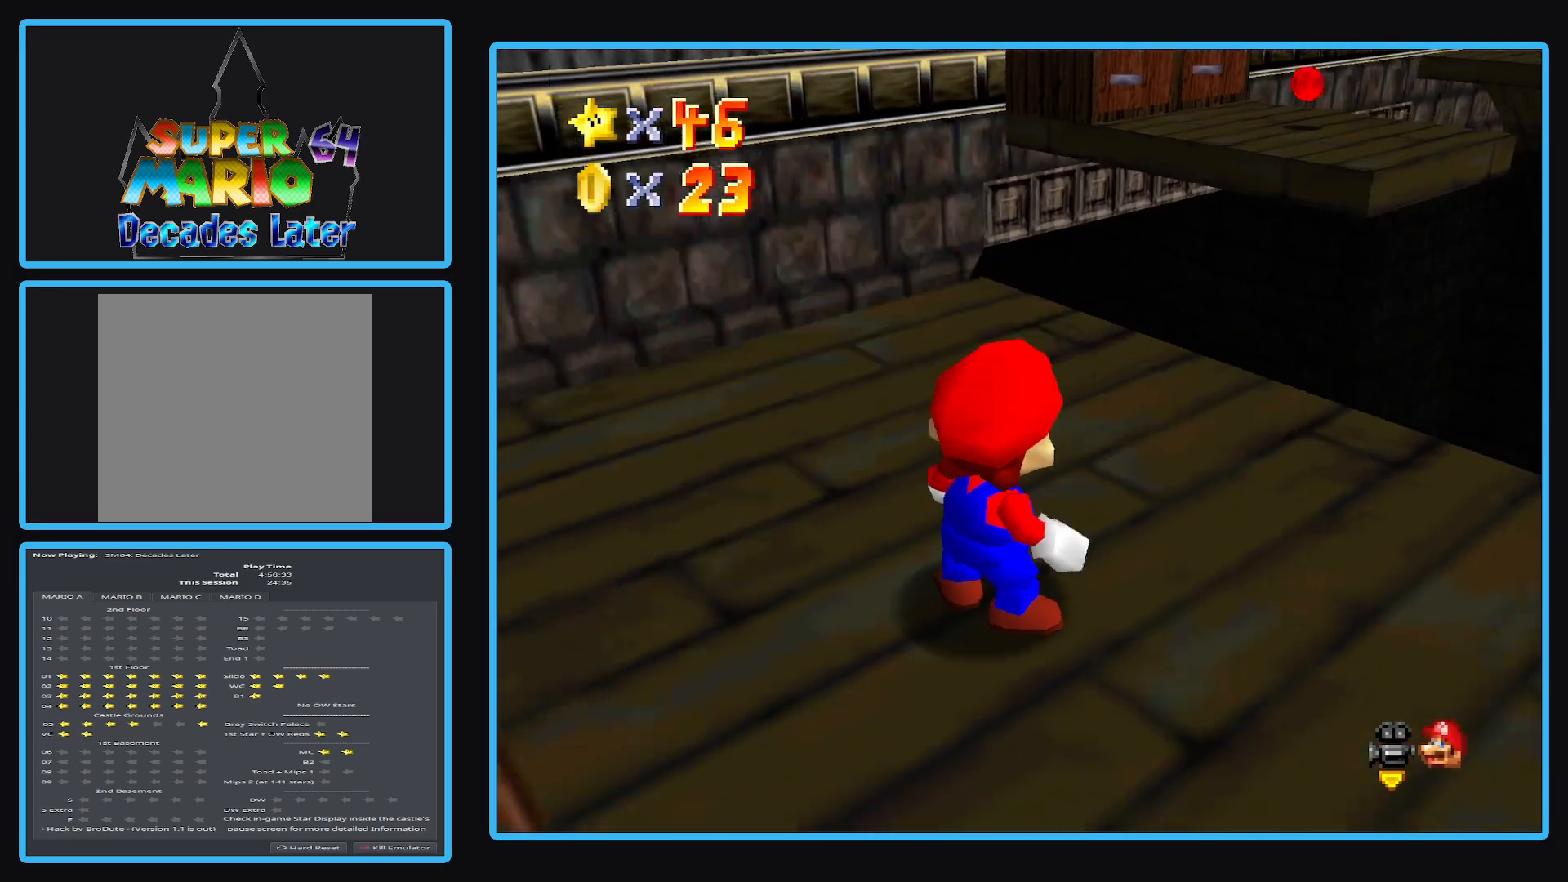
{"buttons": [], "left_stick": "up", "right_stick": "center", "events": [[383, "left_stick", "up"]]}
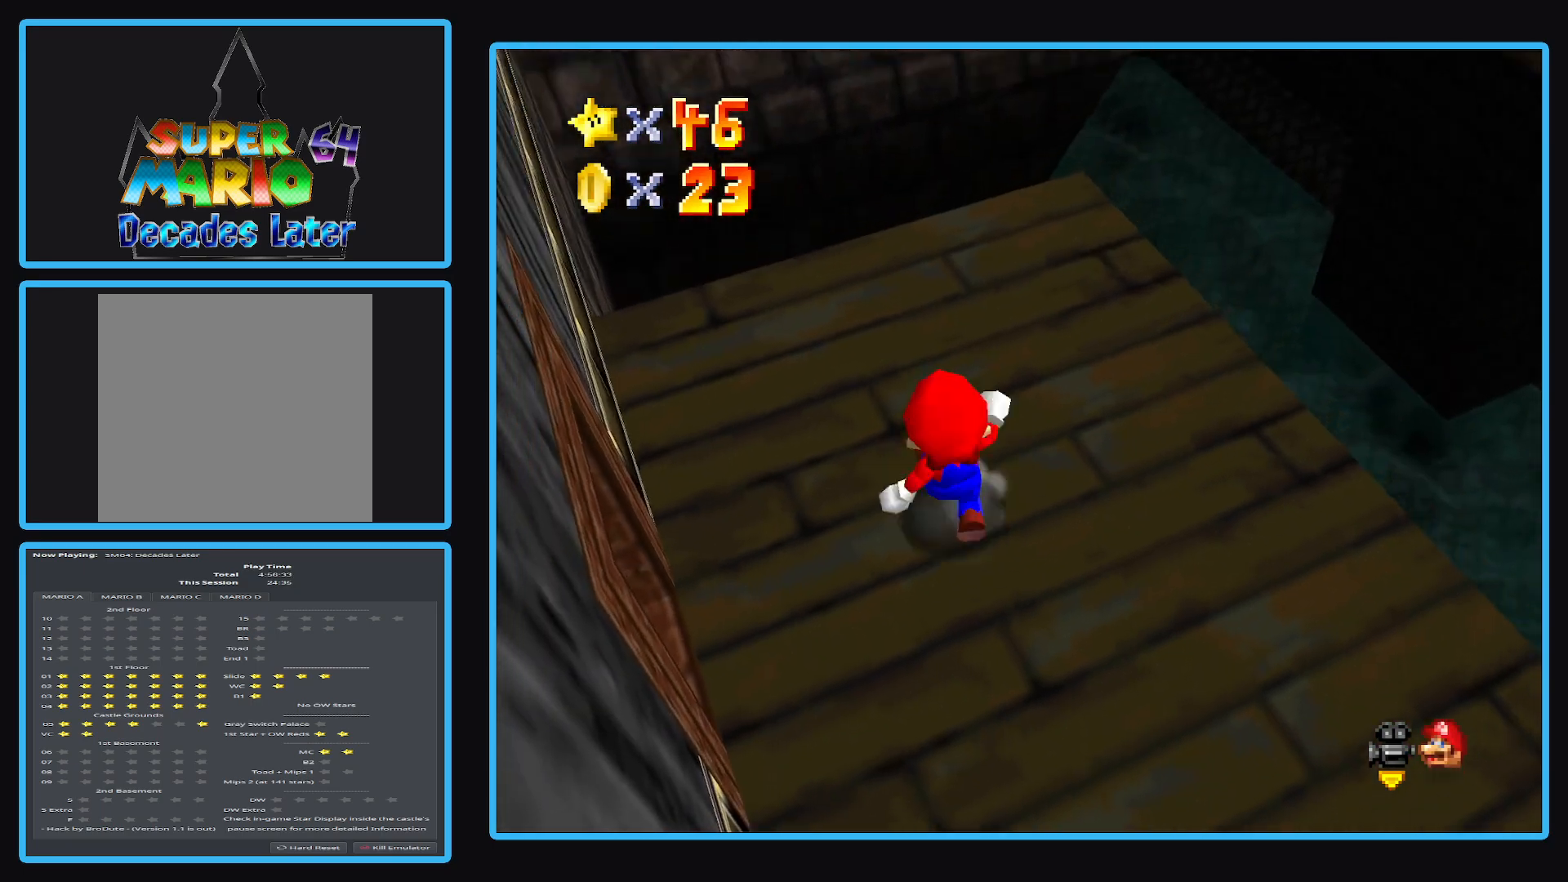
{"buttons": [], "left_stick": "up-right", "right_stick": "center", "events": [[350, "left_stick", "up-right"]]}
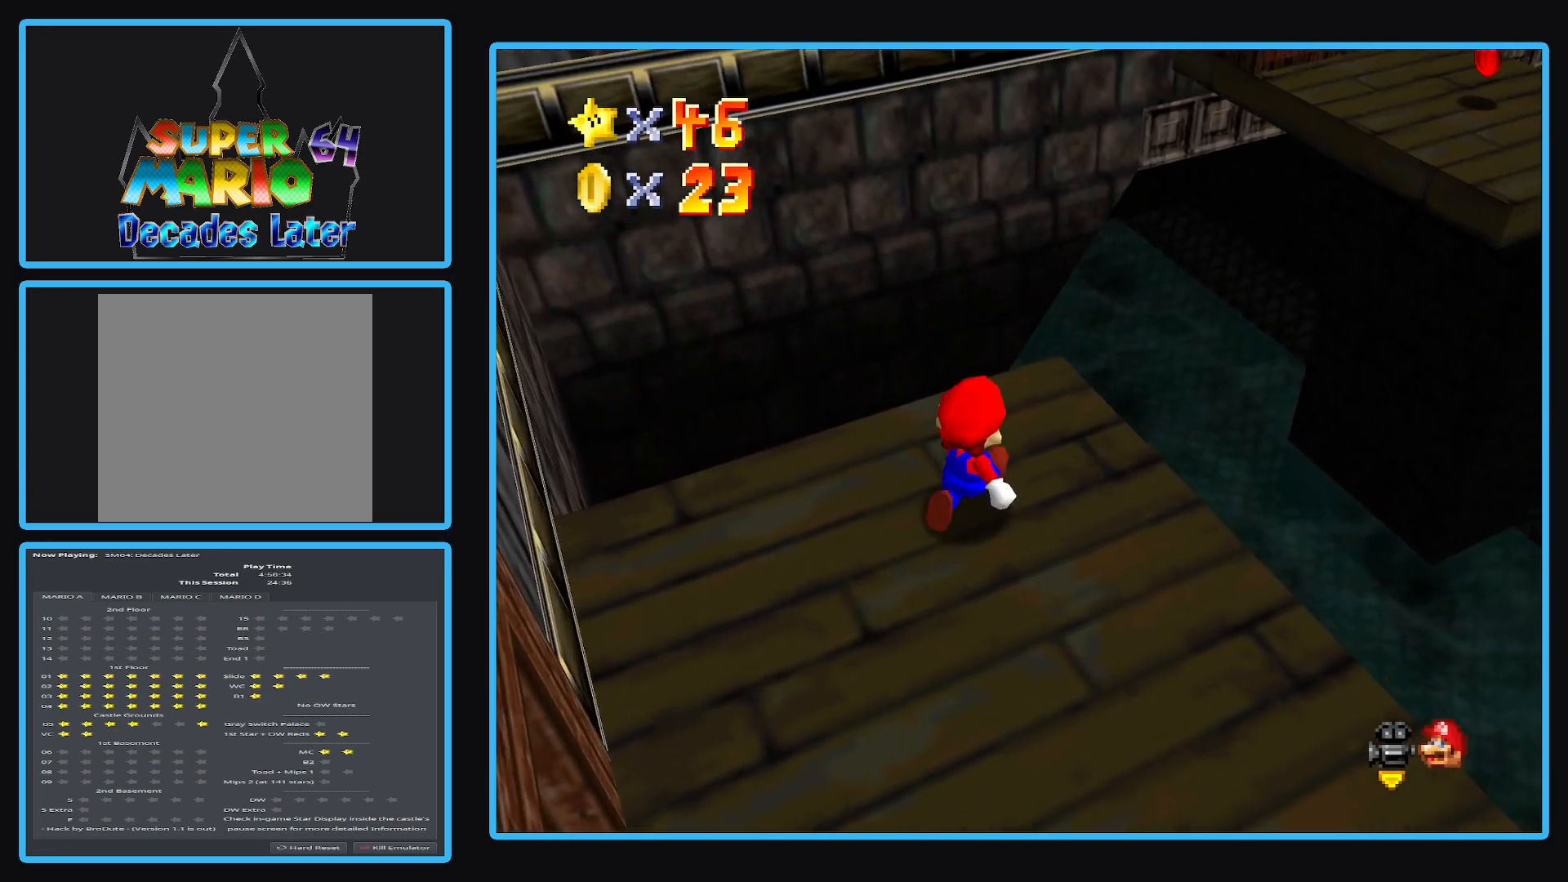
{"buttons": ["A", "L2"], "left_stick": "up-right", "right_stick": "center", "events": [[183, "L2", "down"], [283, "A", "down"]]}
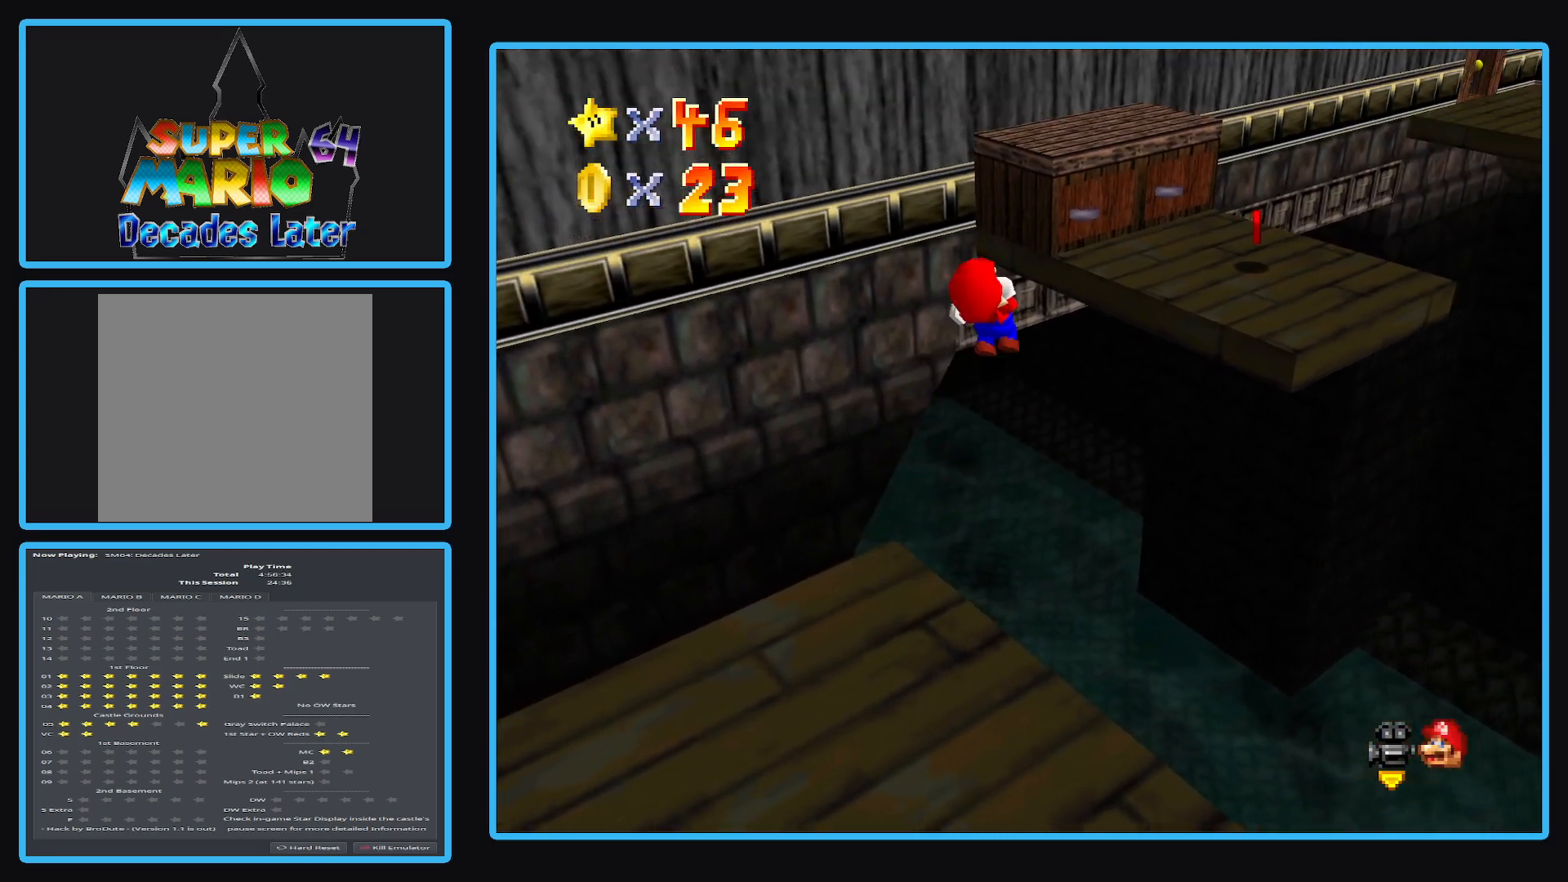
{"buttons": [], "left_stick": "down", "right_stick": "center", "events": [[50, "L2", "up"], [67, "A", "up"], [383, "left_stick", "down-right"], [467, "left_stick", "down"]]}
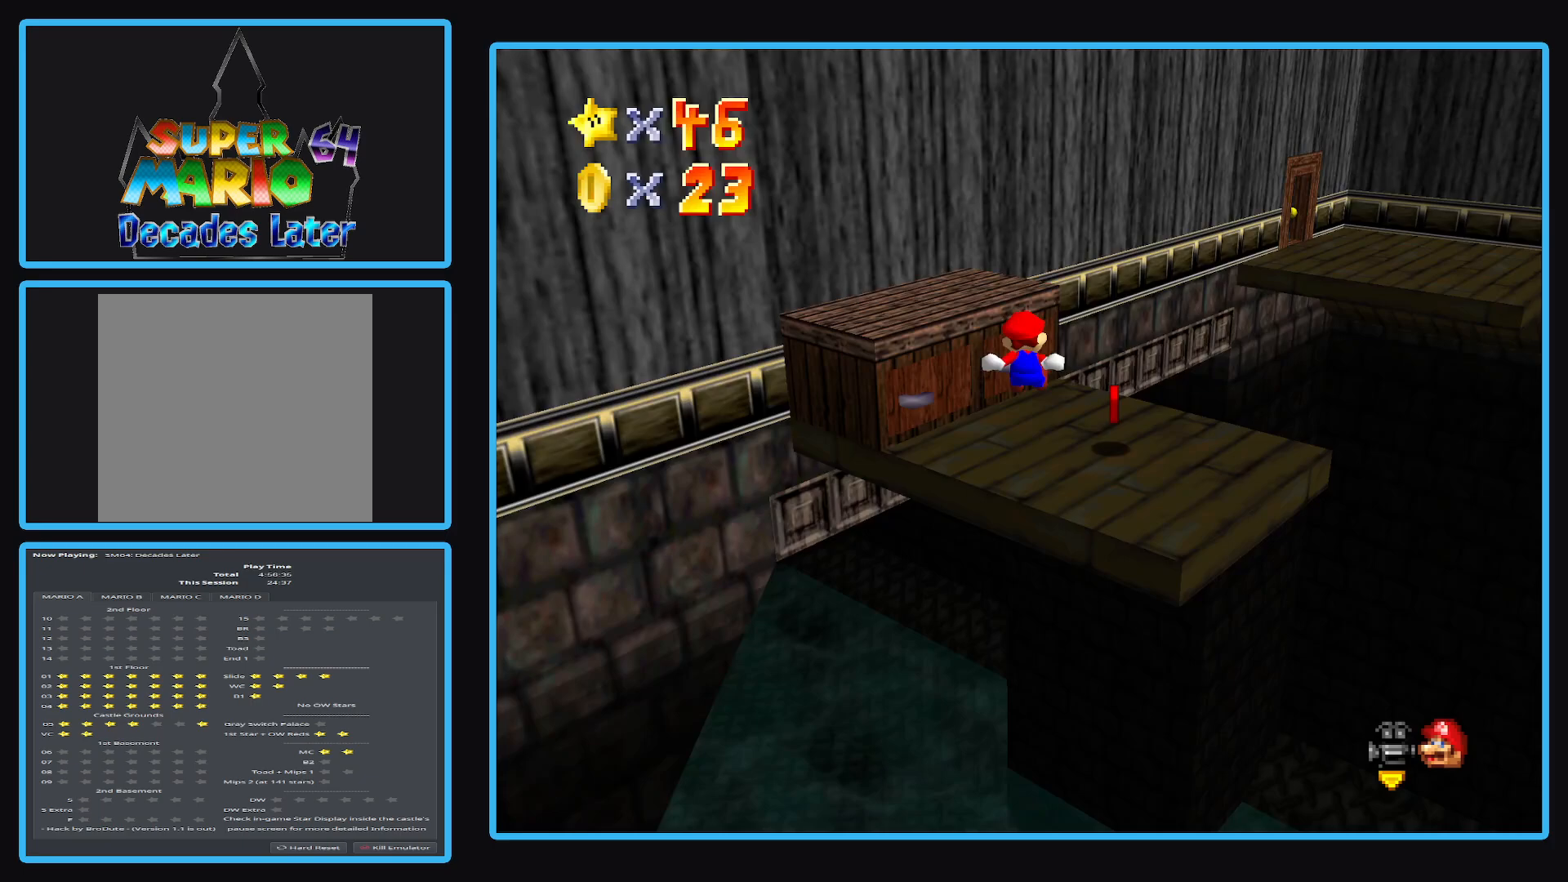
{"buttons": [], "left_stick": "center", "right_stick": "center", "events": [[183, "left_stick", "down-right"], [317, "left_stick", "center"], [383, "Y", "down"], [483, "Y", "up"]]}
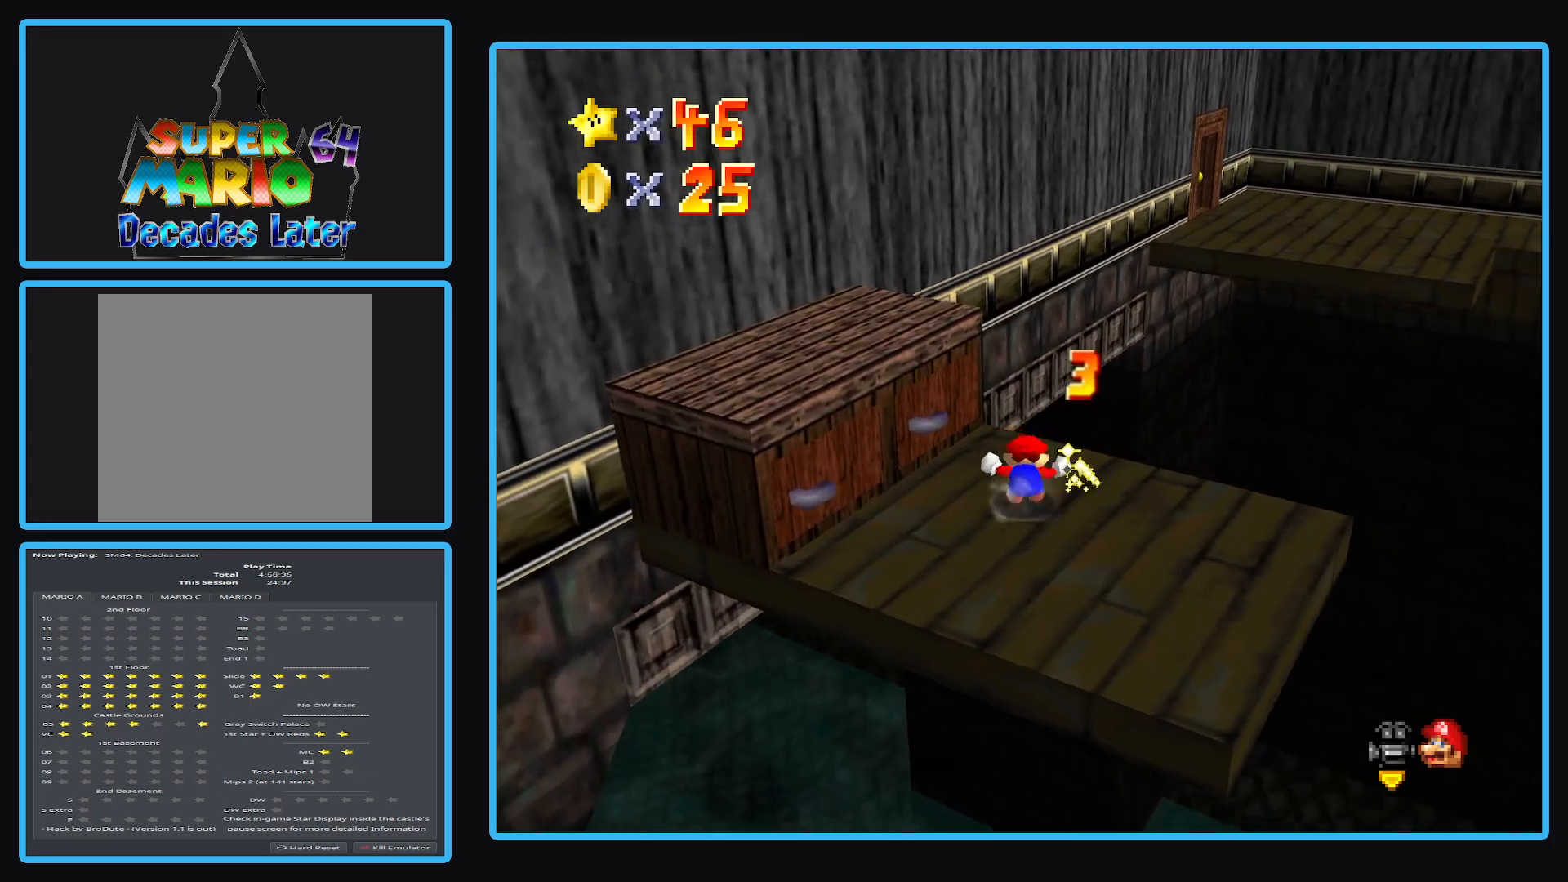
{"buttons": ["Y"], "left_stick": "right", "right_stick": "center", "events": [[67, "Y", "down"], [183, "Y", "up"], [267, "Y", "down"], [317, "left_stick", "right"], [400, "Y", "up"], [500, "Y", "down"]]}
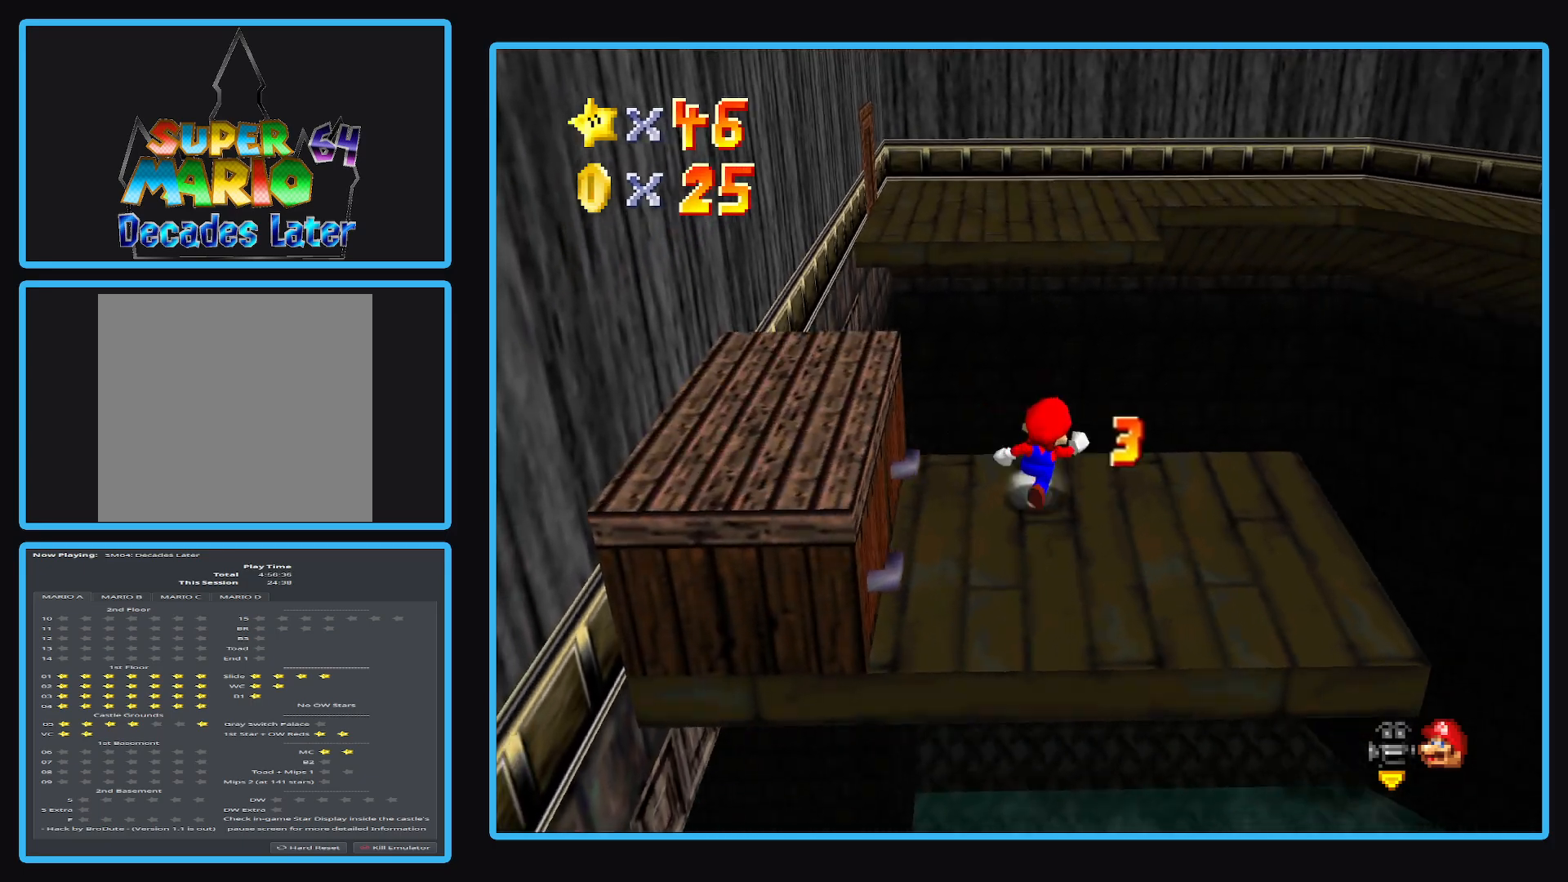
{"buttons": [], "left_stick": "center", "right_stick": "center", "events": [[50, "left_stick", "center"], [150, "Y", "up"], [250, "Y", "down"], [250, "left_stick", "right"], [417, "Y", "up"], [483, "left_stick", "center"]]}
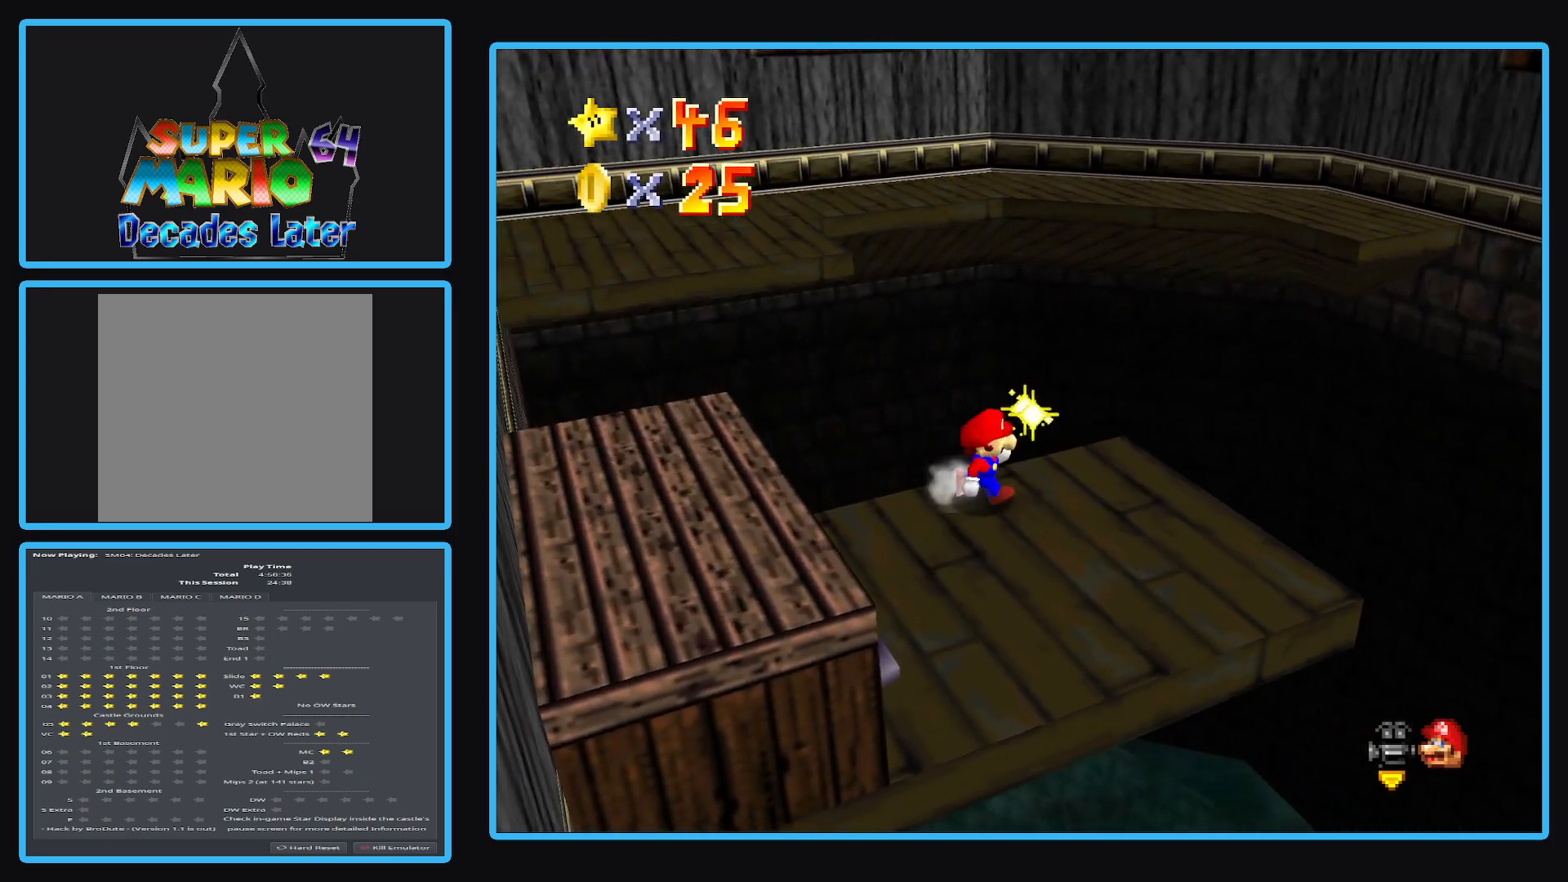
{"buttons": ["Y"], "left_stick": "center", "right_stick": "center", "events": [[17, "Y", "down"], [150, "Y", "up"], [167, "left_stick", "down"], [267, "Y", "down"], [317, "left_stick", "center"], [400, "Y", "up"], [483, "Y", "down"]]}
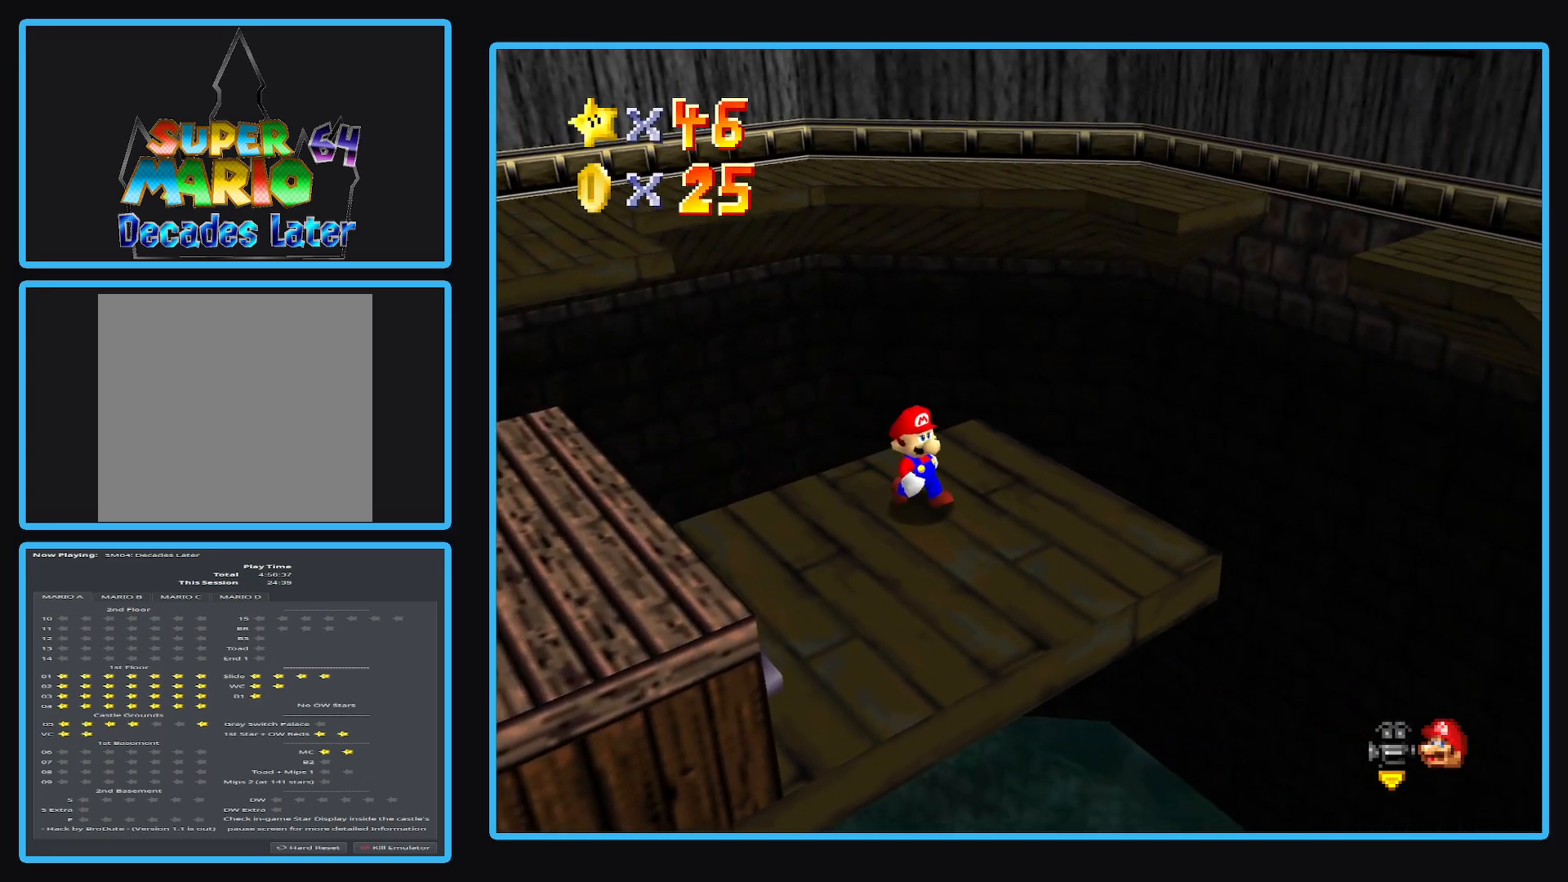
{"buttons": [], "left_stick": "center", "right_stick": "center", "events": [[117, "Y", "up"], [183, "left_stick", "right"], [233, "Y", "down"], [333, "left_stick", "center"], [350, "Y", "up"]]}
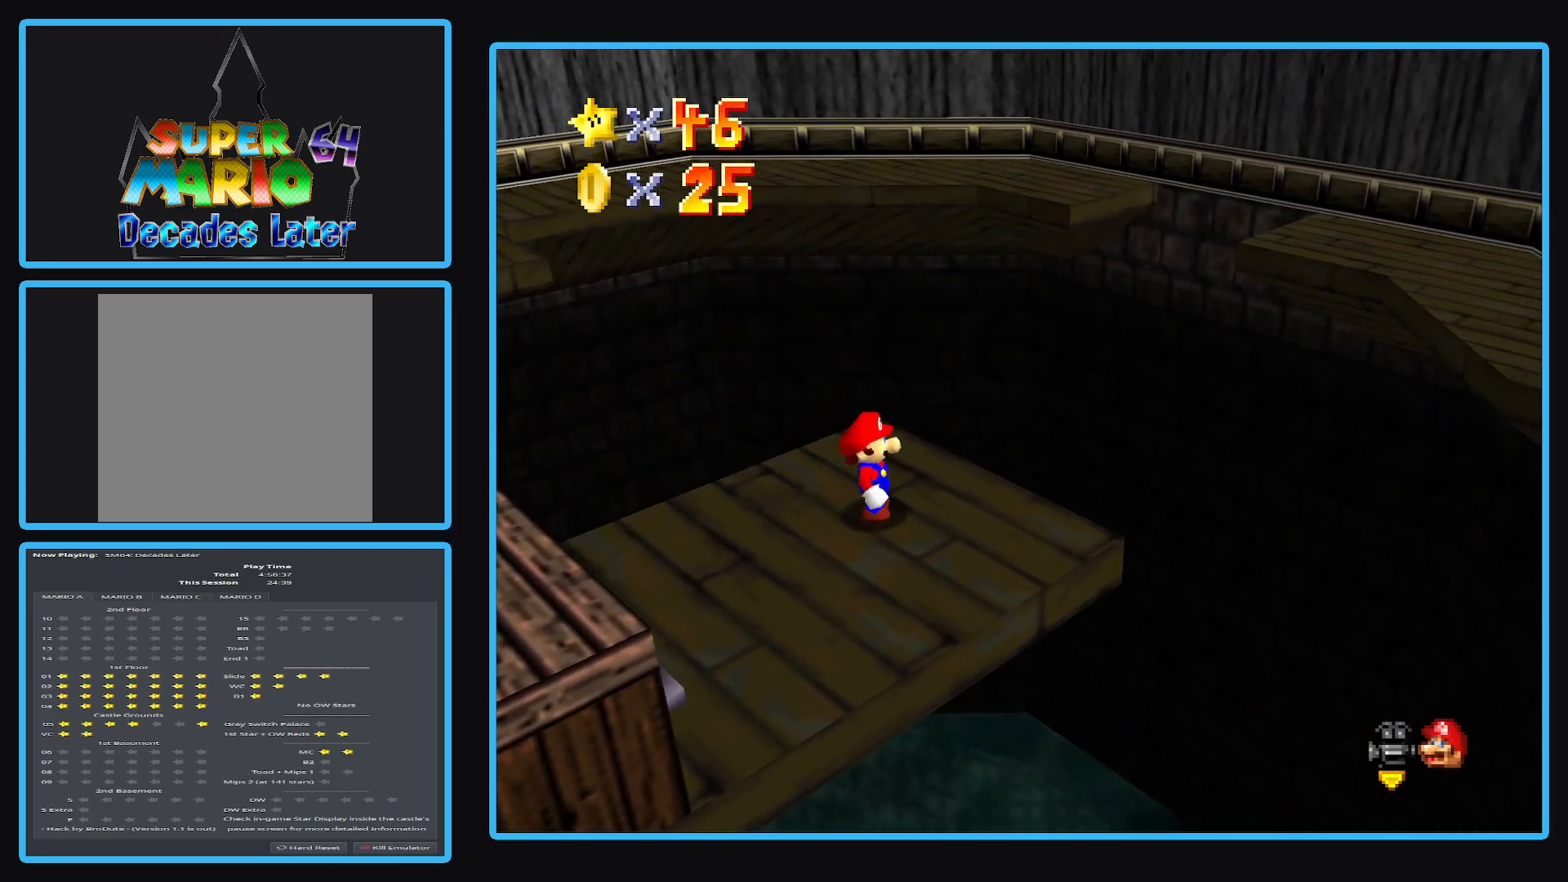
{"buttons": ["B"], "left_stick": "center", "right_stick": "center", "events": [[50, "B", "down"], [167, "B", "up"], [267, "B", "down"], [350, "B", "up"], [450, "B", "down"]]}
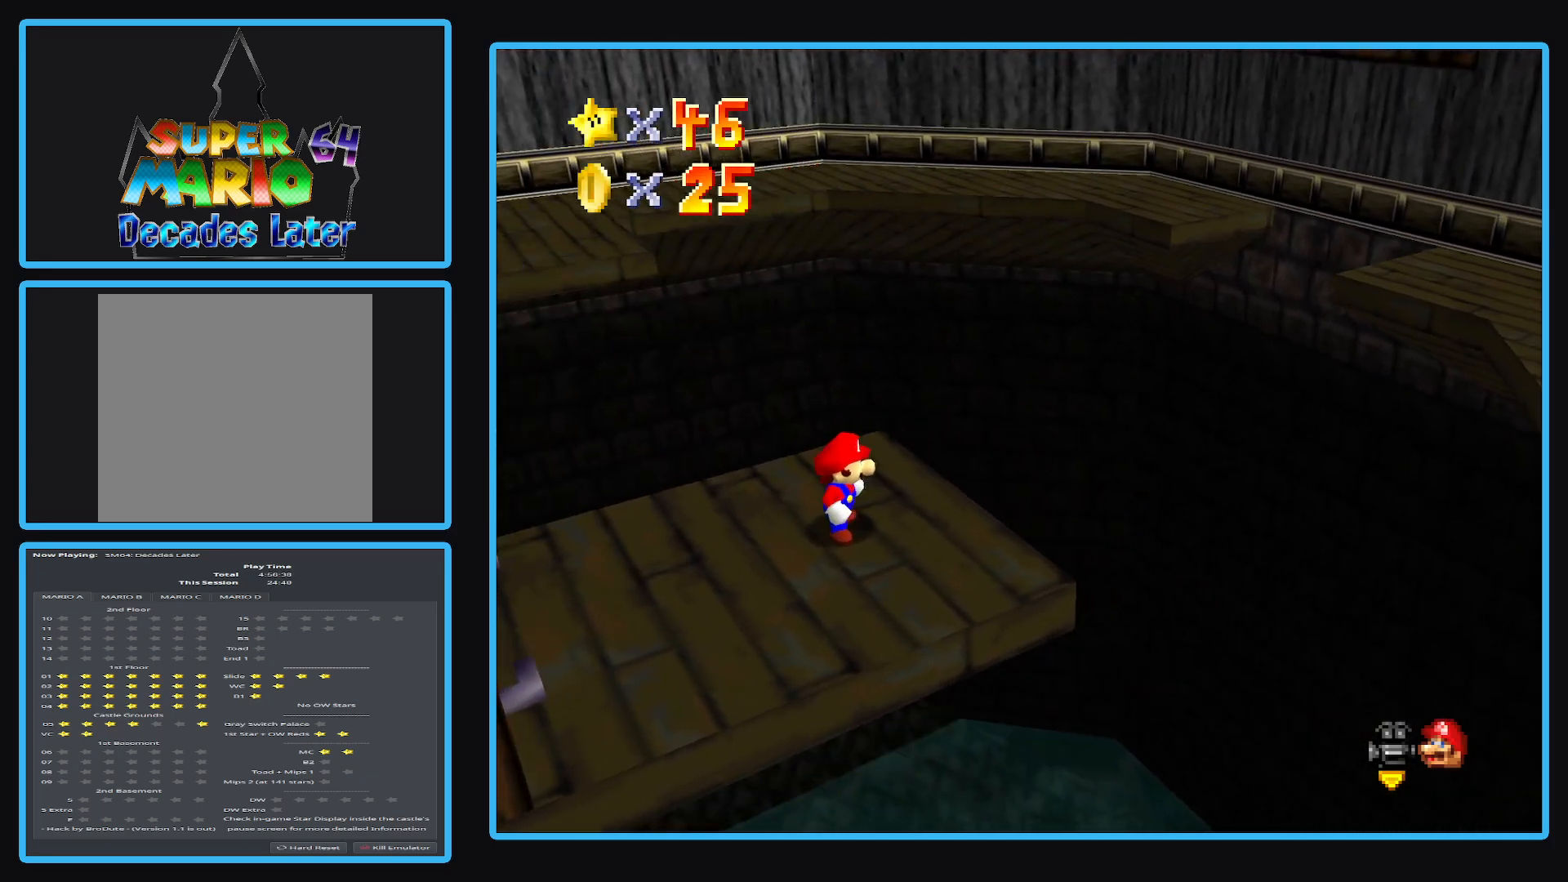
{"buttons": ["B"], "left_stick": "left", "right_stick": "center", "events": [[83, "B", "up"], [167, "B", "down"], [233, "left_stick", "left"], [283, "B", "up"], [383, "B", "down"]]}
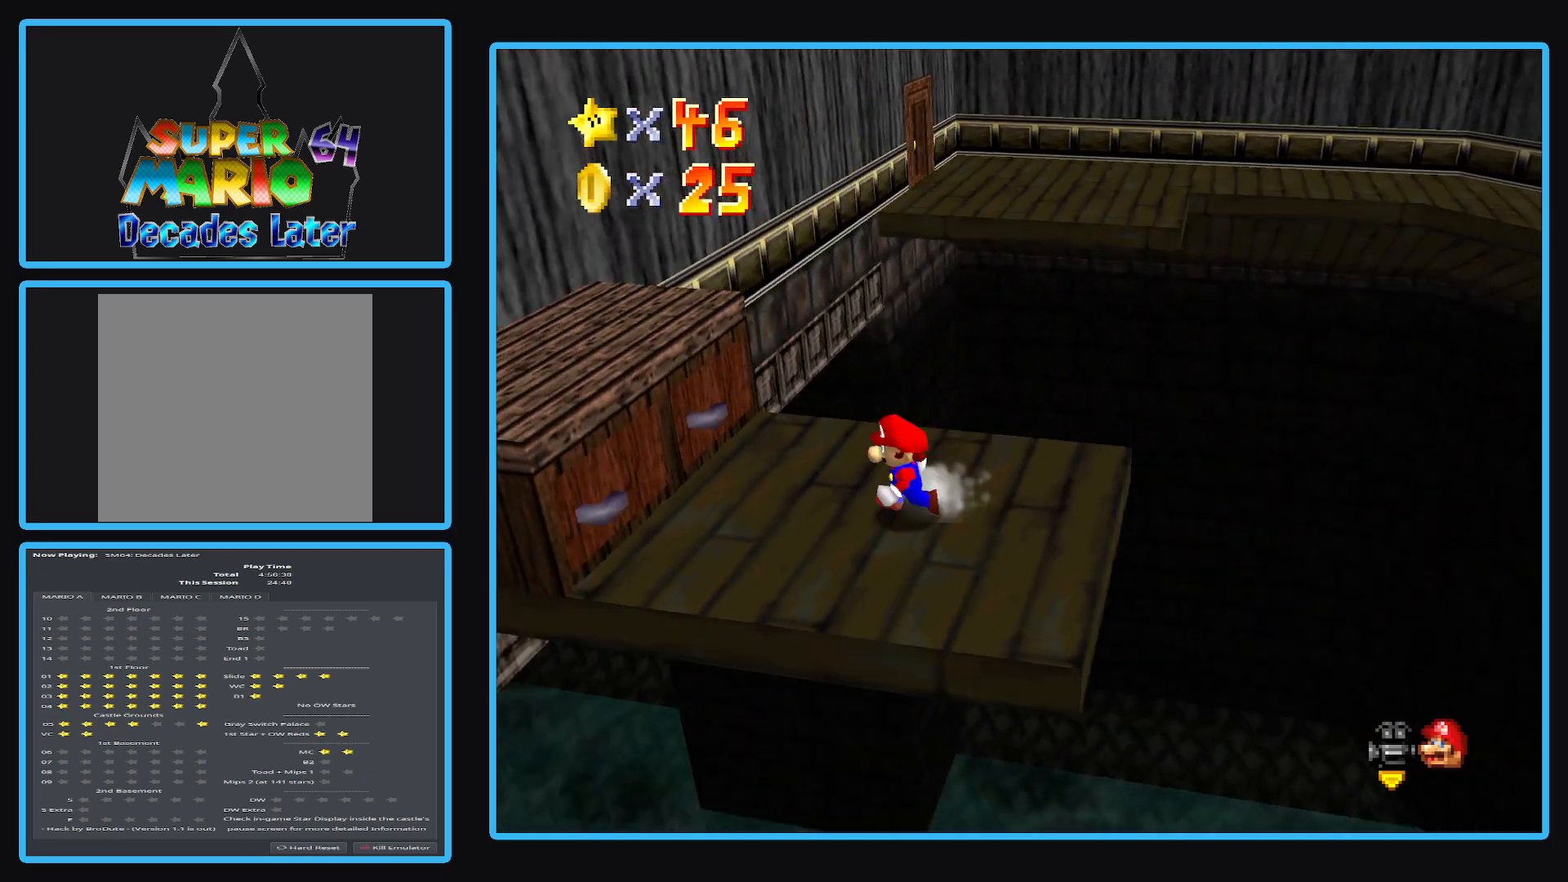
{"buttons": ["B"], "left_stick": "center", "right_stick": "center", "events": [[33, "B", "up"], [33, "left_stick", "center"], [67, "B", "down"], [217, "B", "up"], [300, "B", "down"], [417, "B", "up"], [483, "B", "down"]]}
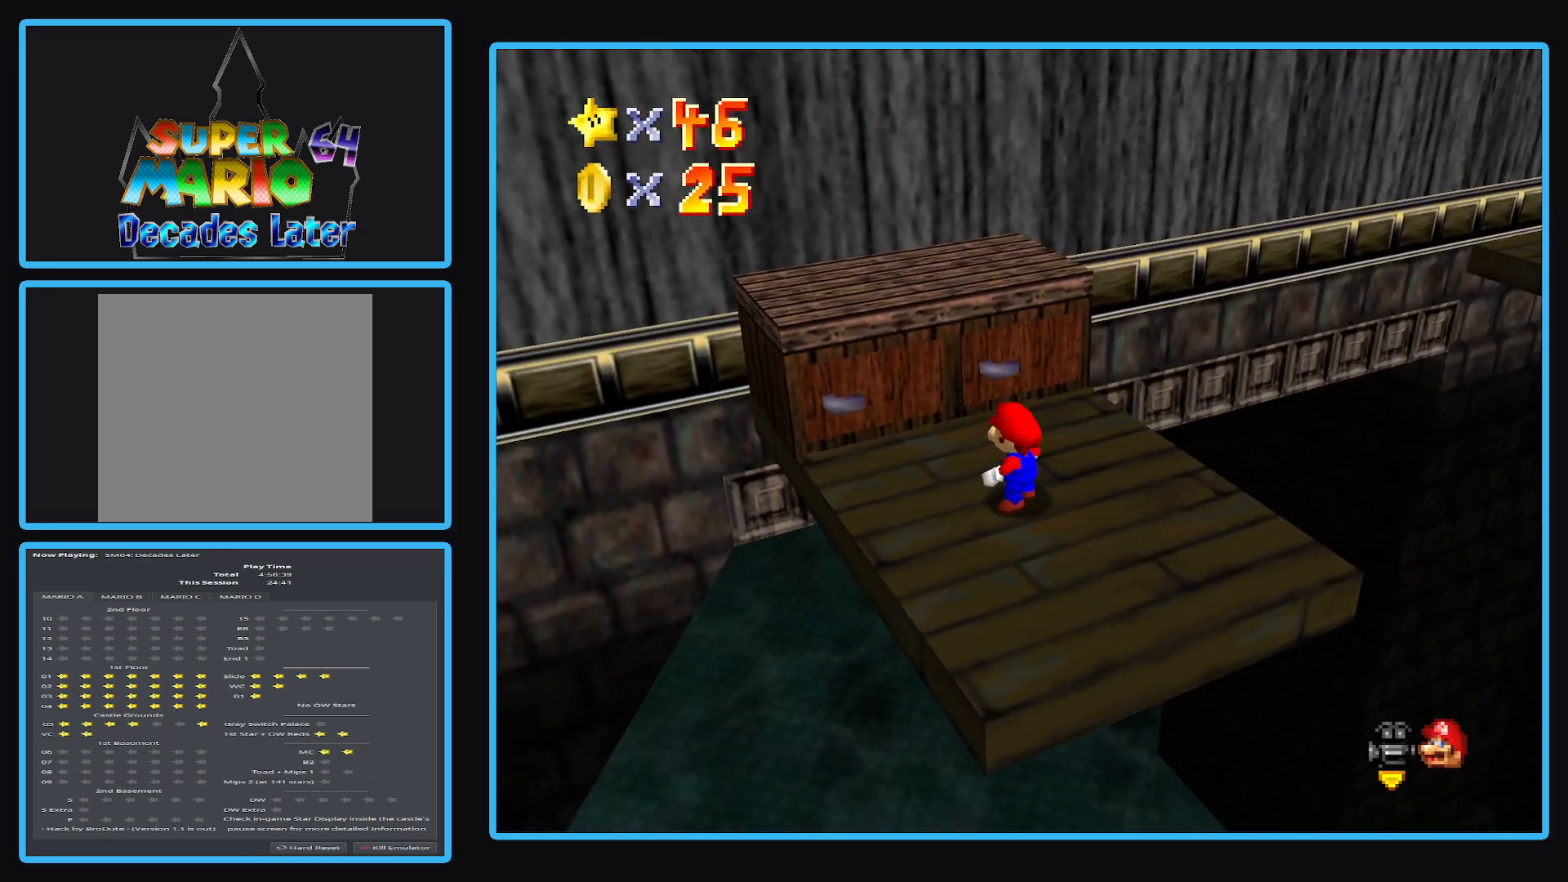
{"buttons": ["B"], "left_stick": "center", "right_stick": "center", "events": [[100, "B", "up"], [183, "B", "down"], [300, "B", "up"], [400, "B", "down"]]}
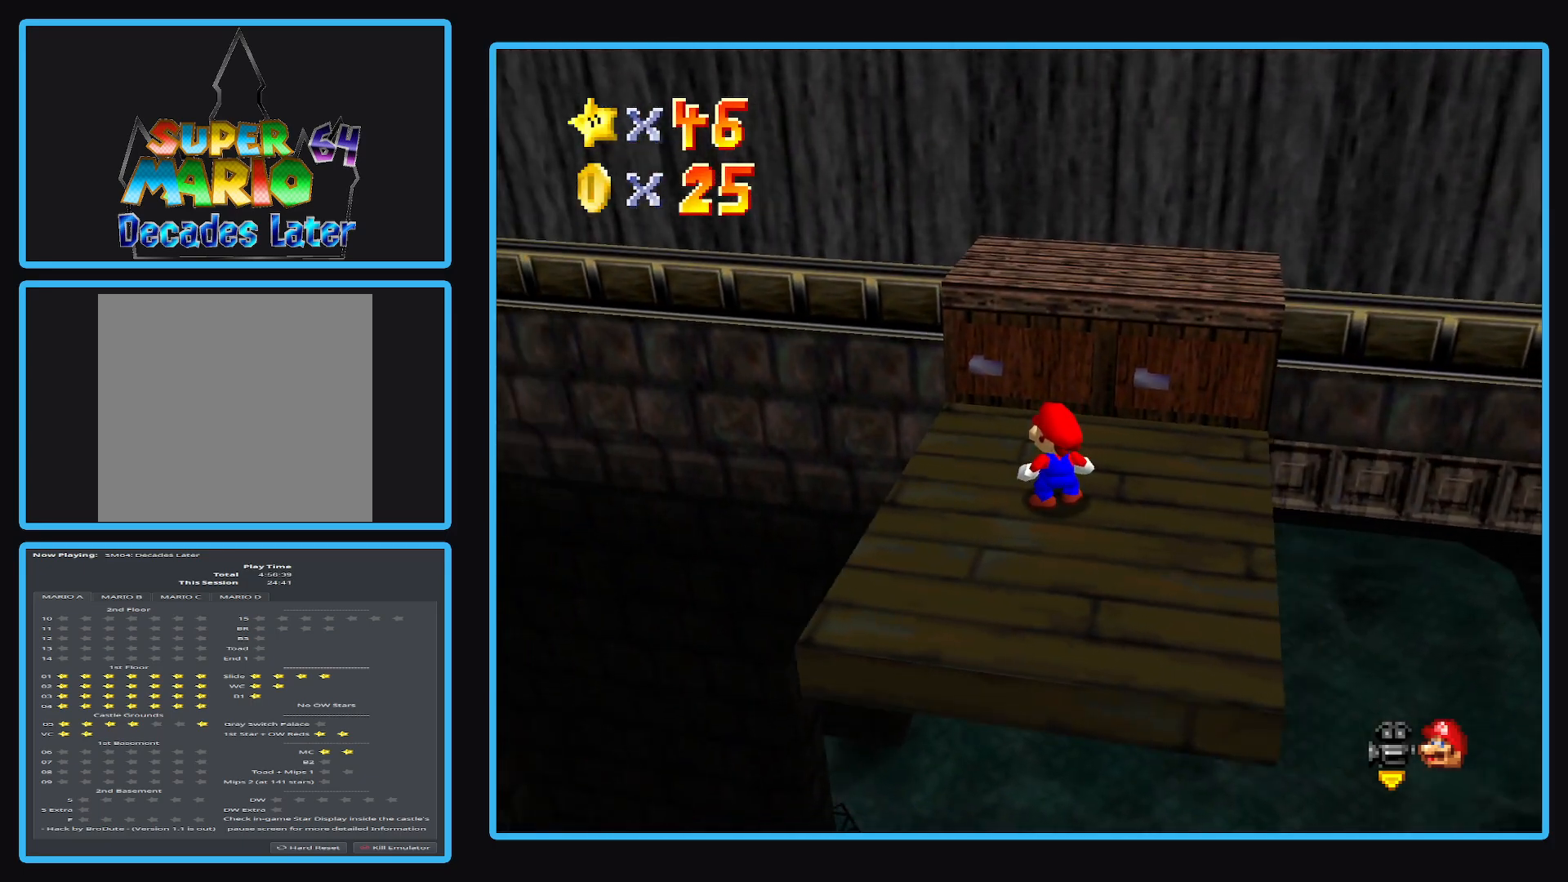
{"buttons": [], "left_stick": "center", "right_stick": "center", "events": [[17, "B", "up"], [100, "B", "down"], [217, "B", "up"], [267, "left_stick", "down"], [300, "B", "down"], [367, "left_stick", "center"], [433, "B", "up"]]}
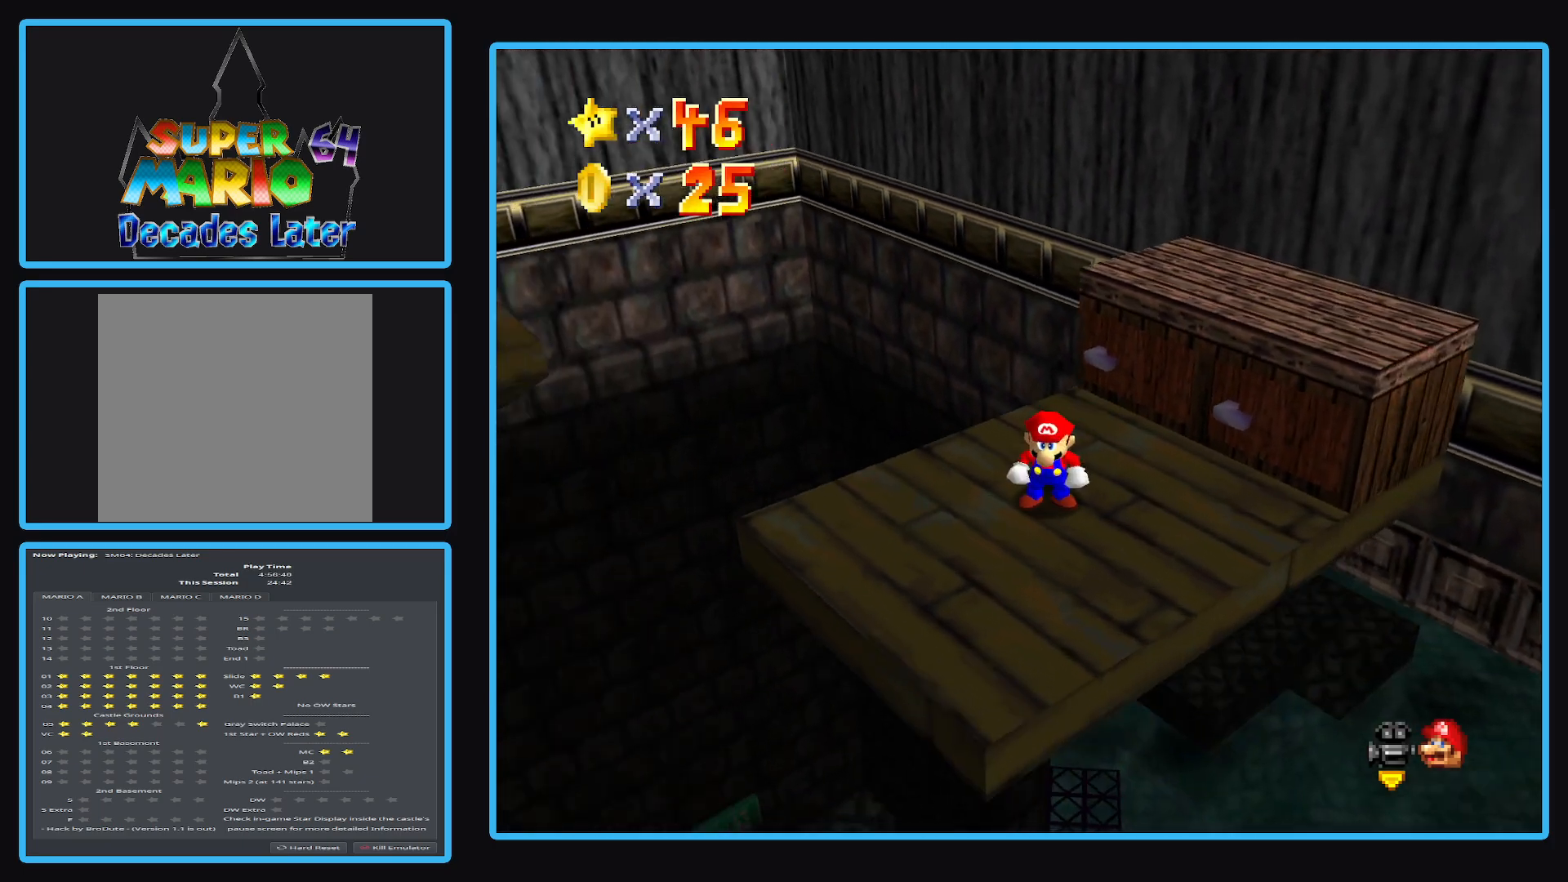
{"buttons": [], "left_stick": "center", "right_stick": "center", "events": [[17, "B", "down"], [150, "B", "up"]]}
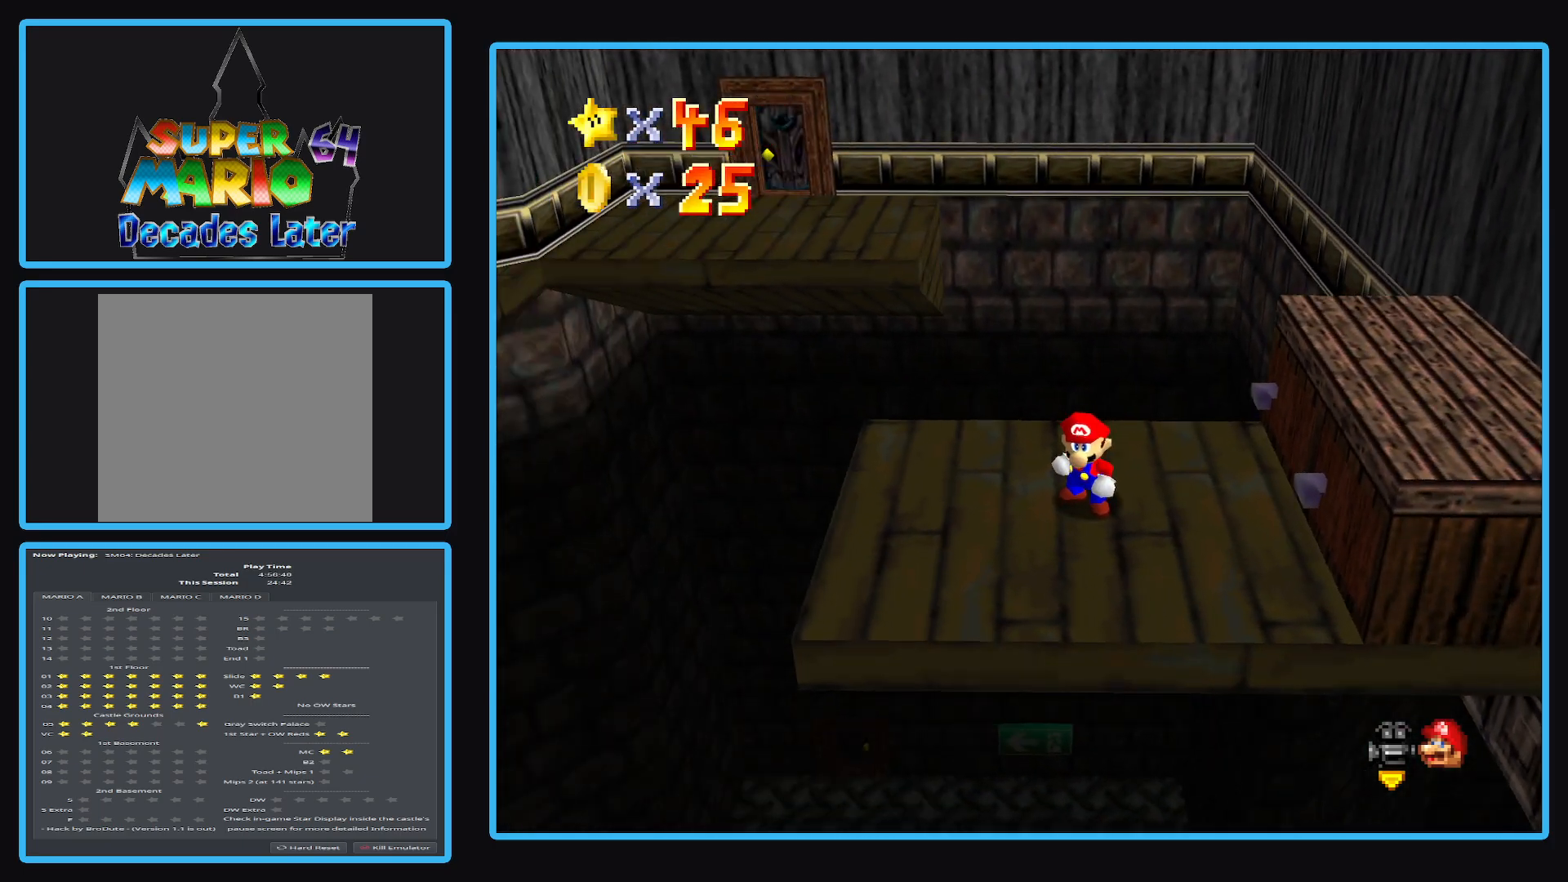
{"buttons": [], "left_stick": "left", "right_stick": "center", "events": [[117, "left_stick", "left"]]}
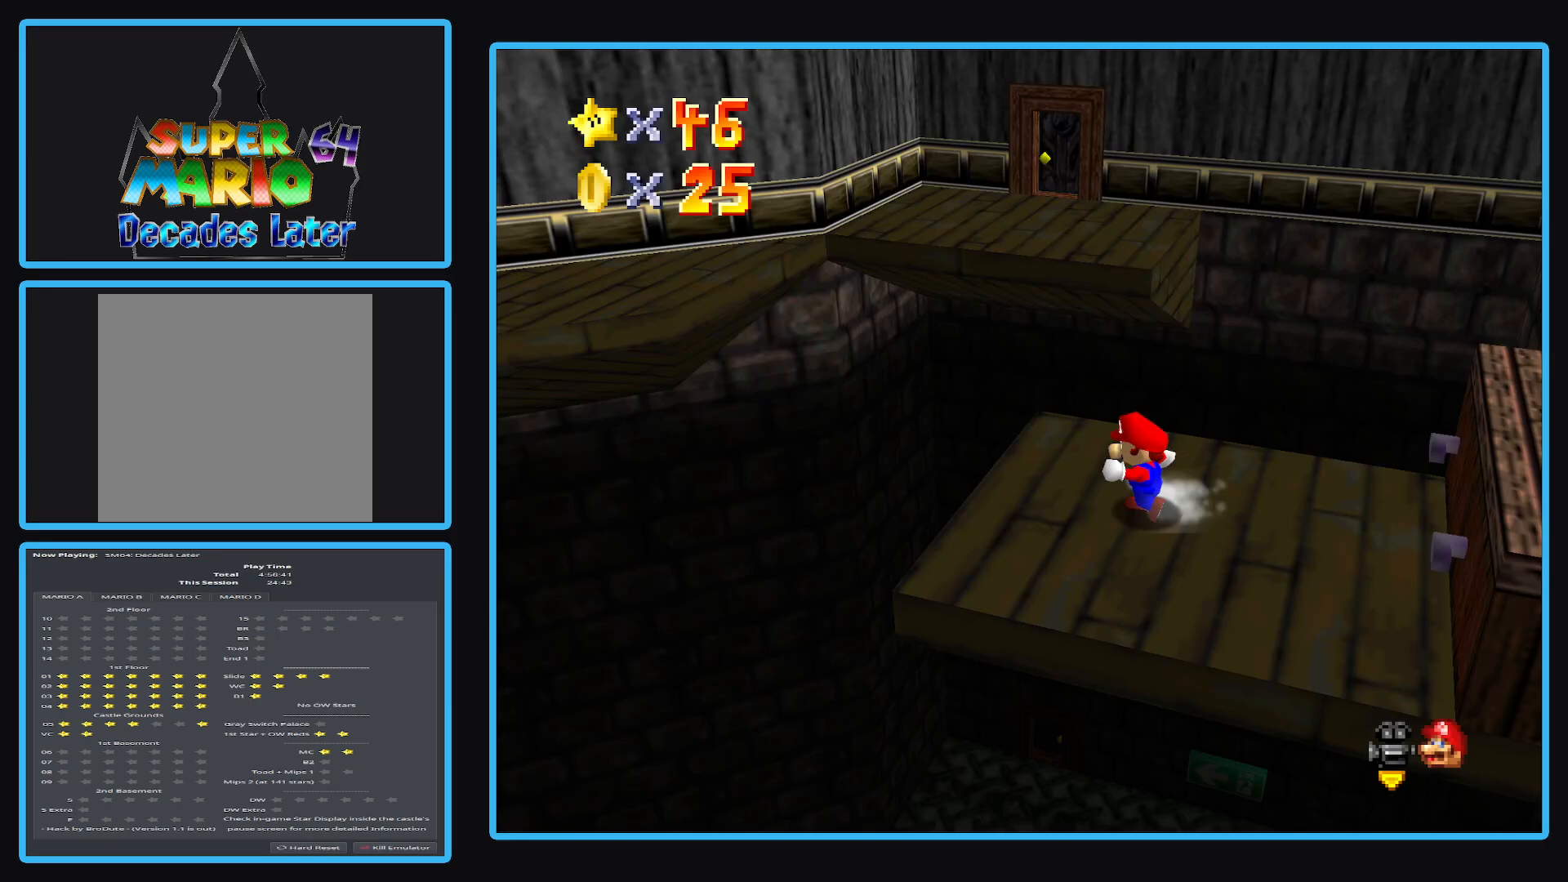
{"buttons": ["A", "L2"], "left_stick": "up", "right_stick": "center", "events": [[17, "left_stick", "up-left"], [267, "left_stick", "up"], [350, "L2", "down"], [417, "A", "down"]]}
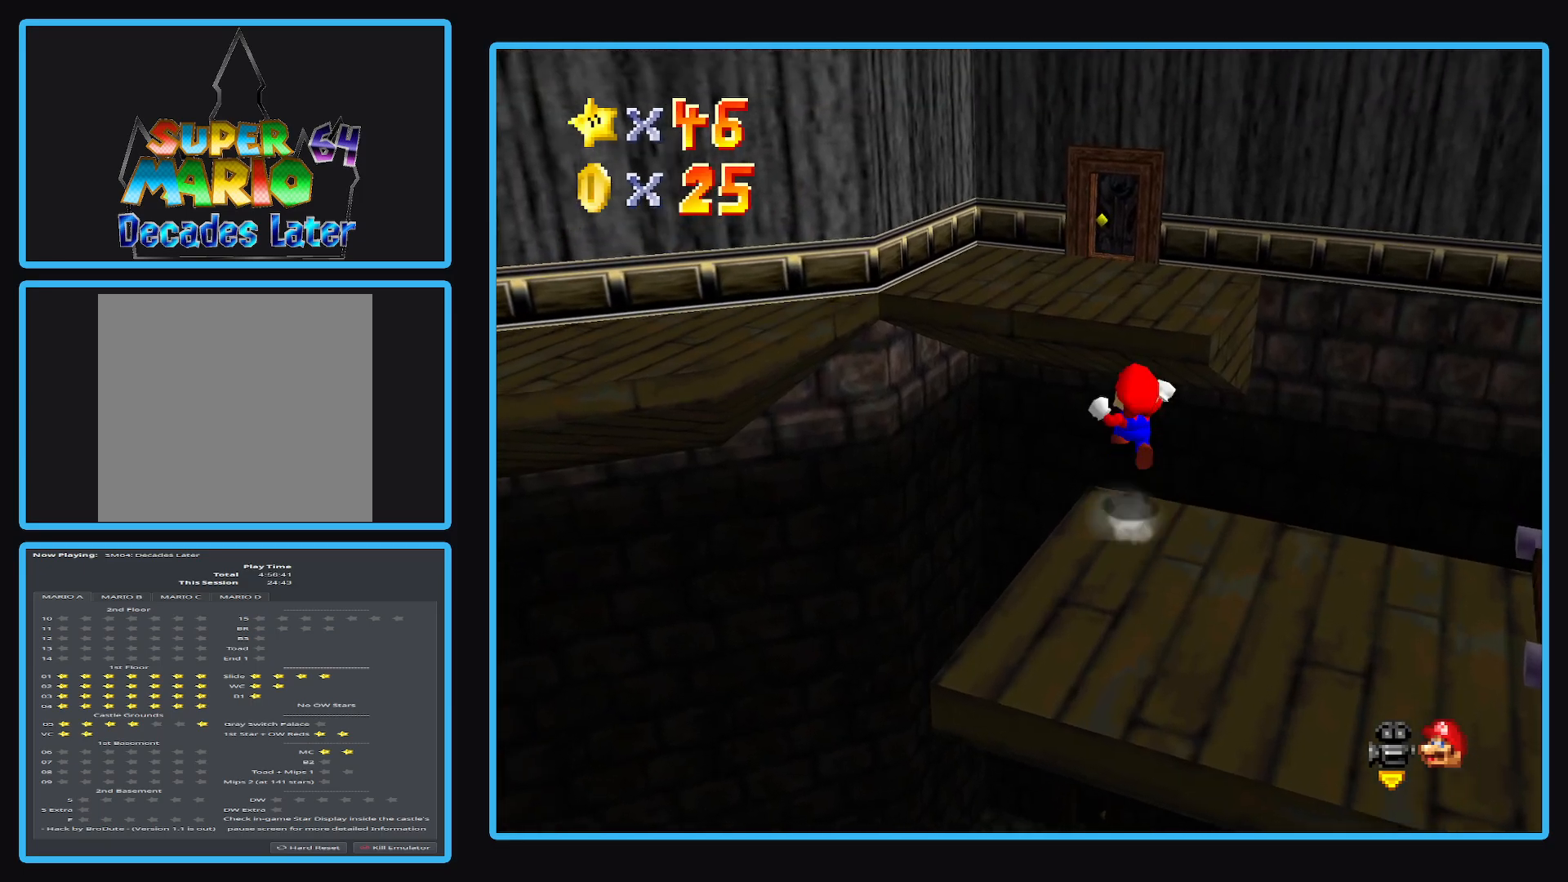
{"buttons": [], "left_stick": "up", "right_stick": "center", "events": [[300, "L2", "up"], [383, "A", "up"]]}
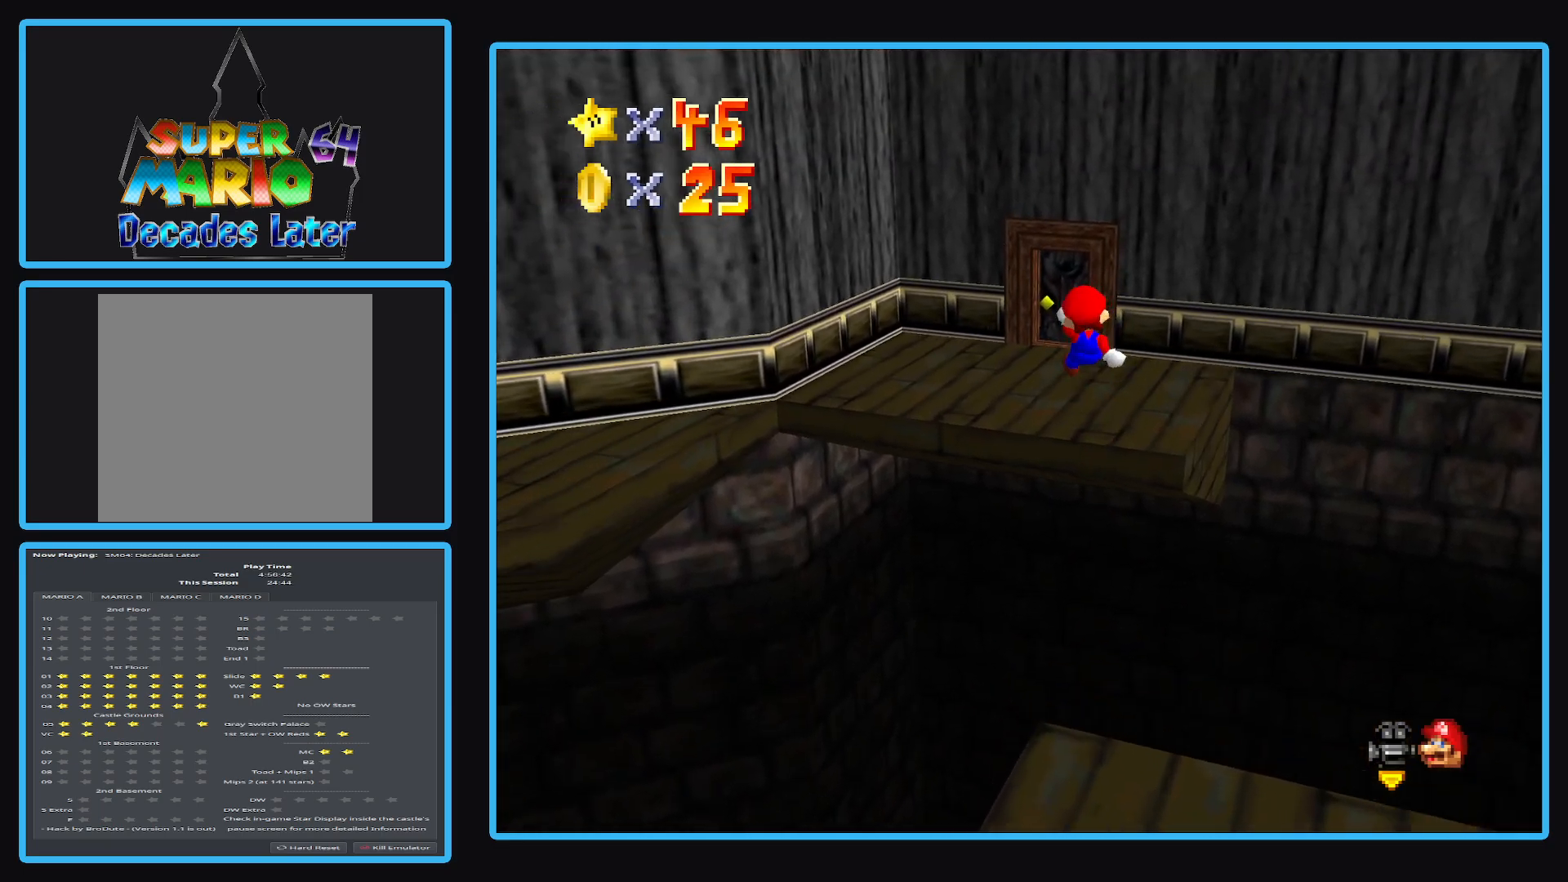
{"buttons": [], "left_stick": "up", "right_stick": "center", "events": []}
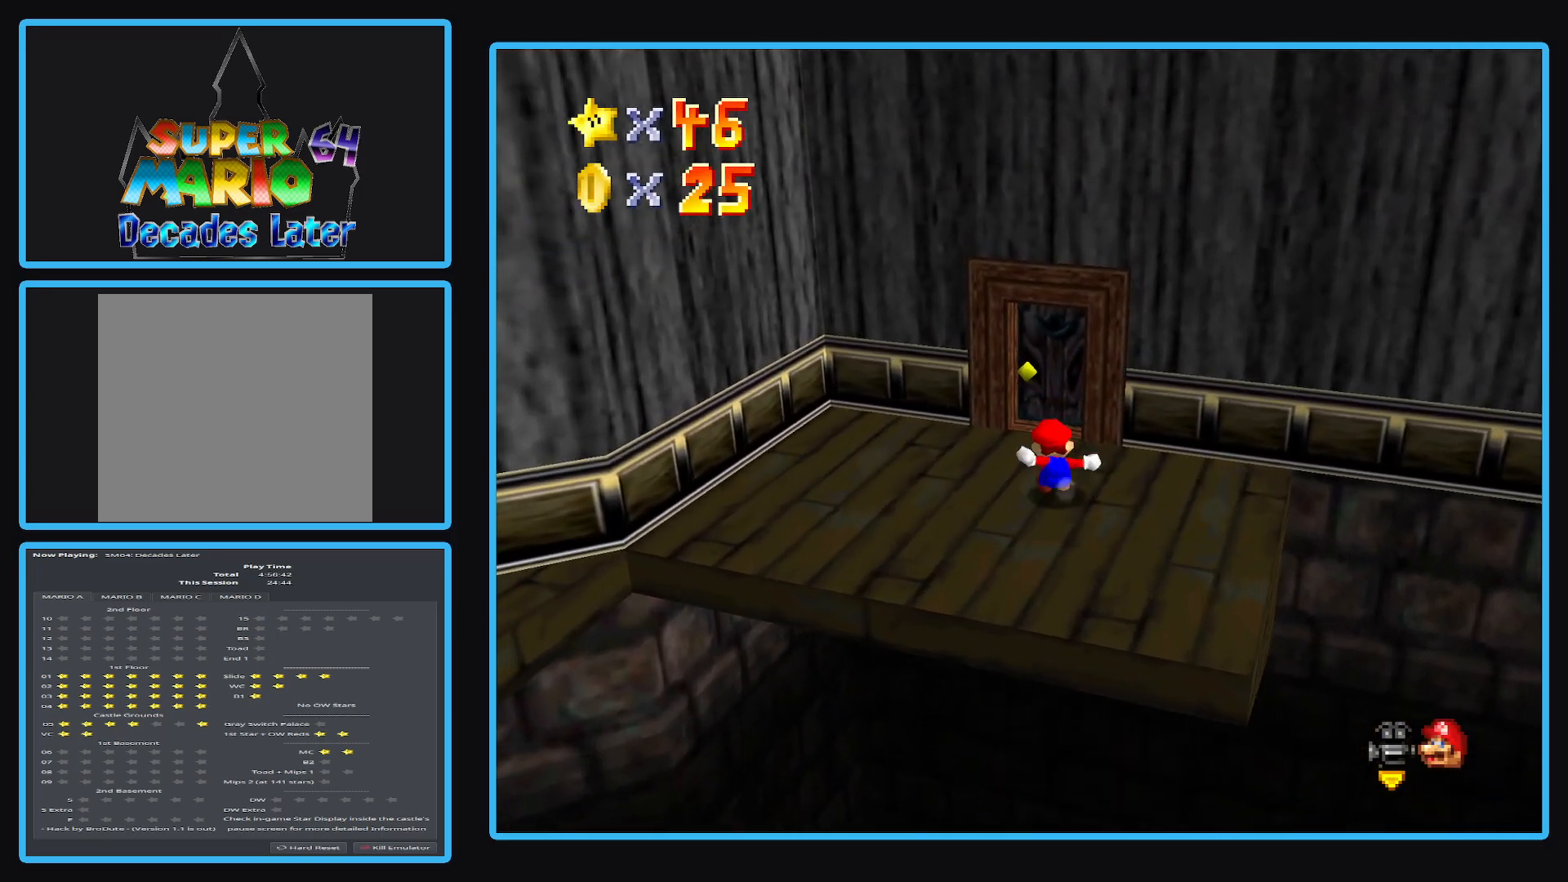
{"buttons": [], "left_stick": "up", "right_stick": "center", "events": []}
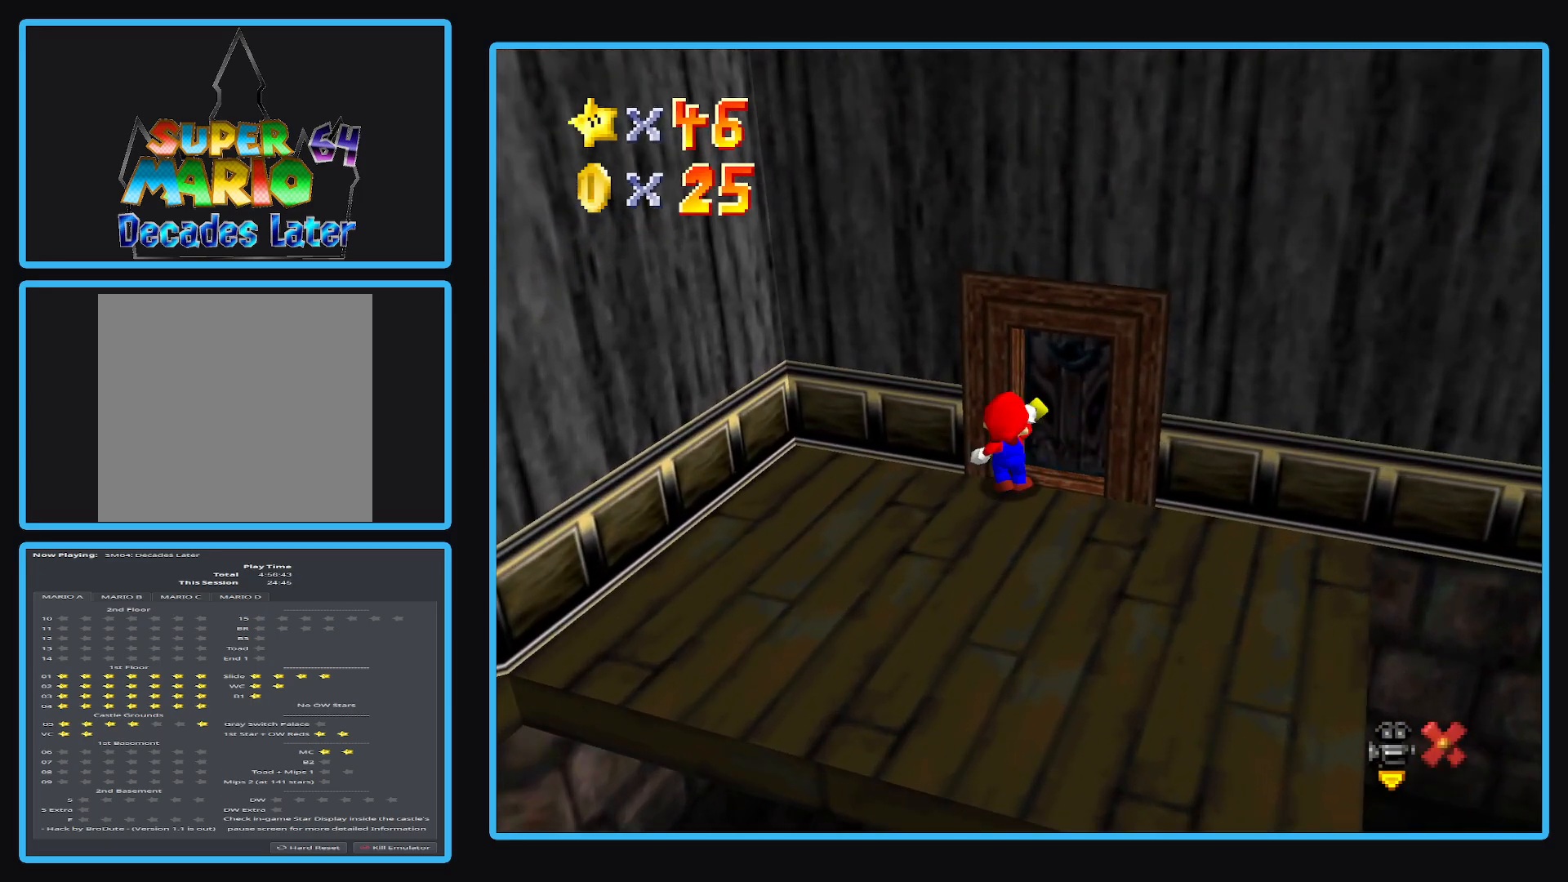
{"buttons": [], "left_stick": "up", "right_stick": "center", "events": [[183, "left_stick", "center"], [400, "left_stick", "up"]]}
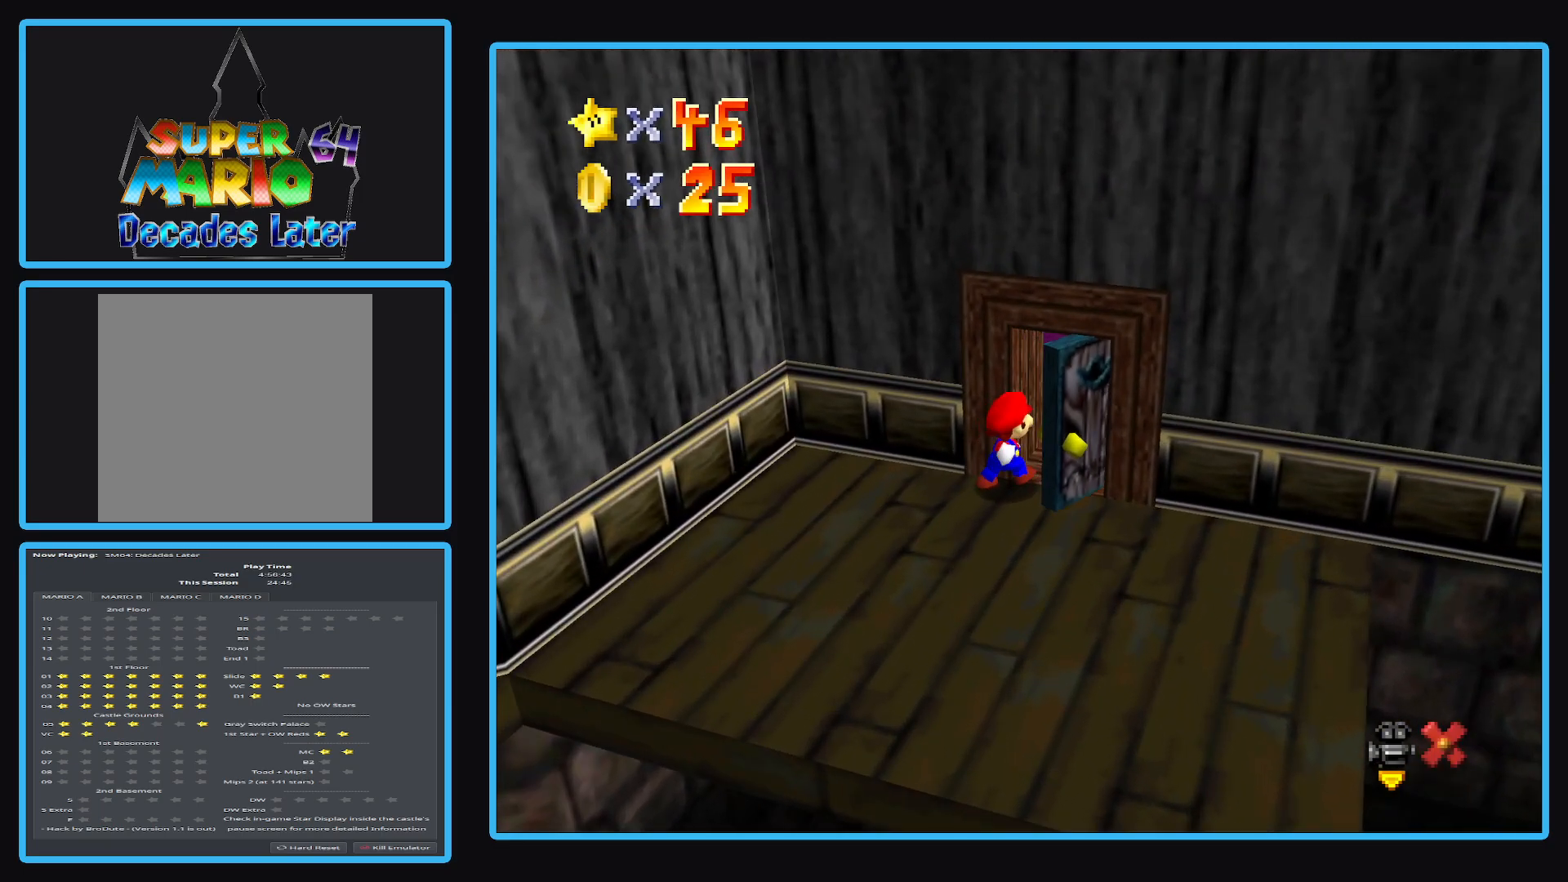
{"buttons": [], "left_stick": "up", "right_stick": "center", "events": []}